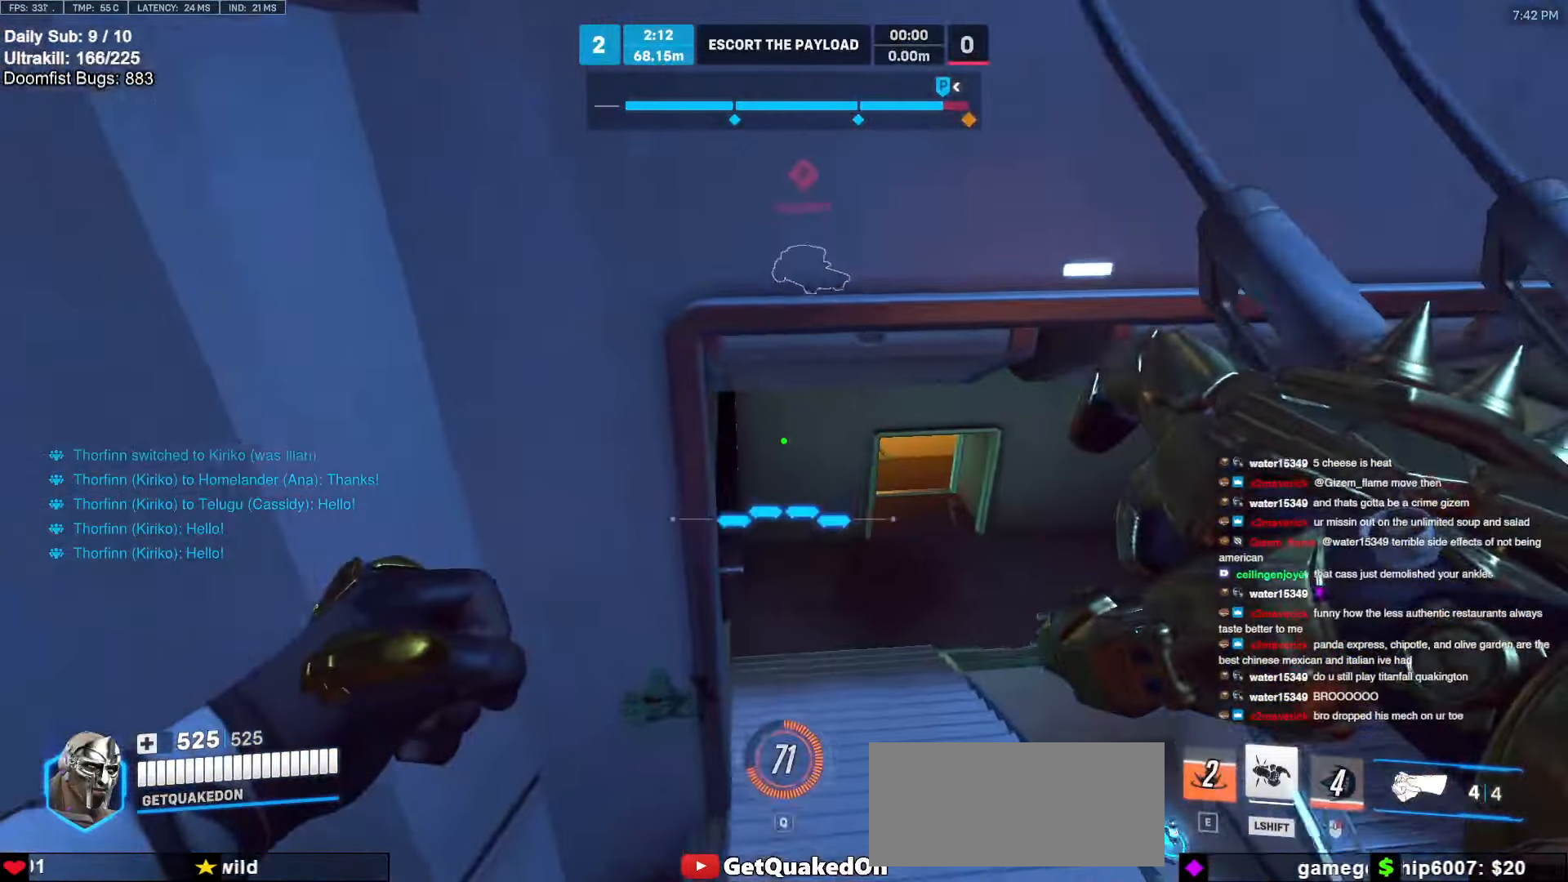
Gameplay with keyboard and mouse; each line is a JSON object with the keys and mouse buttons held at the frame after it. "events" lists presses ("down") and releases ("up") of "a", "ctrl", "d", "e", "f", "melee", "q", "r", "s", "shift", "space", "w", "mouse_left" and "mouse_right" between this image and that frame as [ms after this image, input, new state], when the widget could be followed in between. "mouse_left", "mouse_right" = the "left", "right" buttons of the "mouse" list. No other keys are recorded. Mouse movement is not recorded. Key names are as the overlay labels them; some are game actions (e.g. jump) rather than physical keys.
{"keys": ["a", "w"], "mouse": [], "events": [[450, "w", "down"]]}
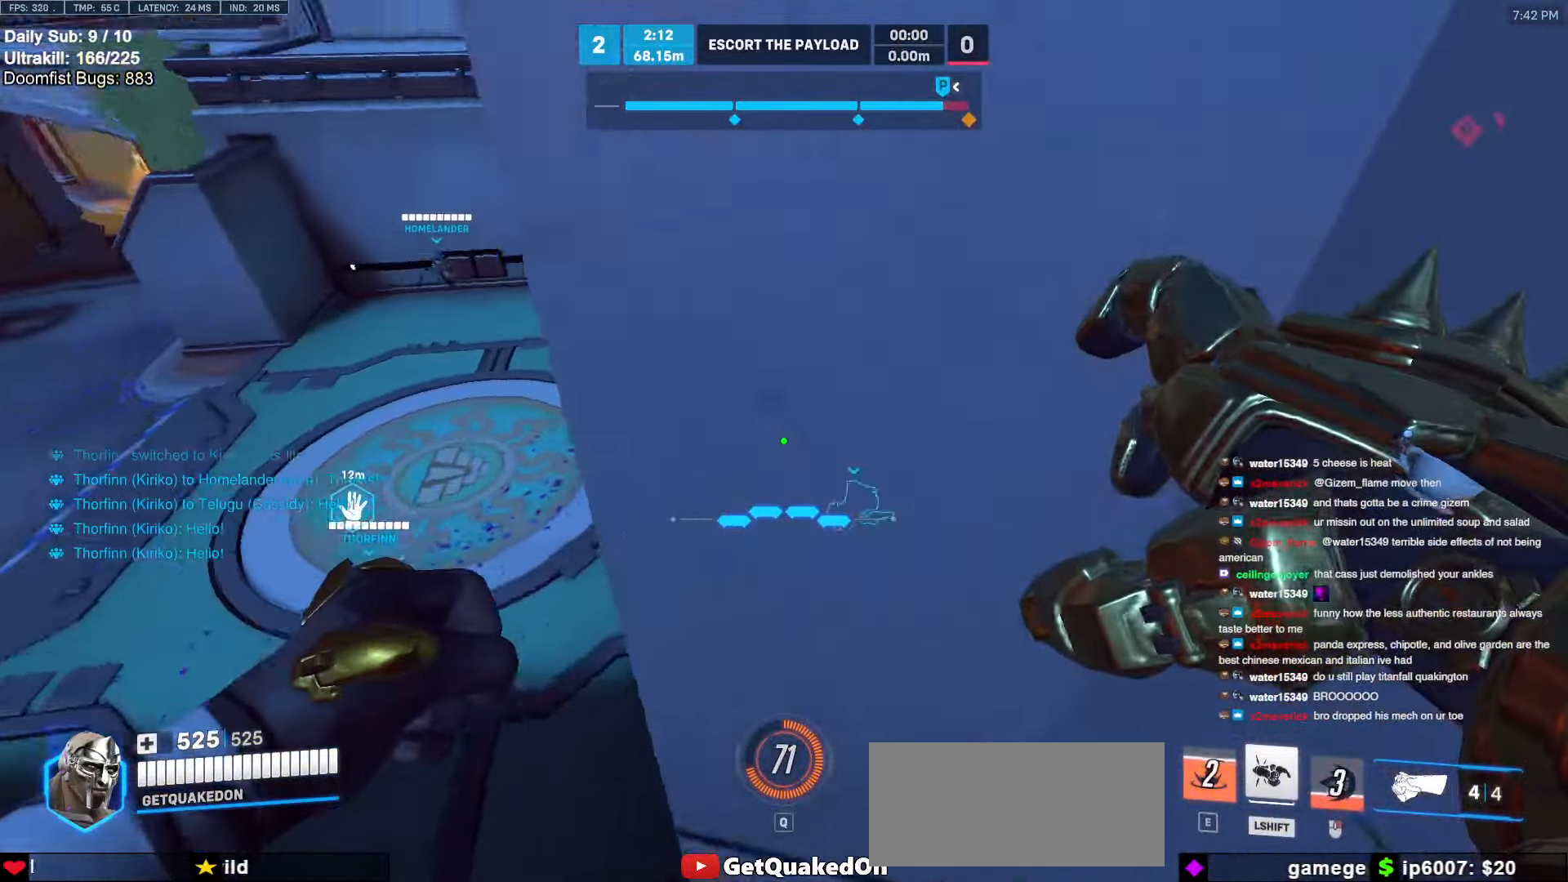
{"keys": ["w"], "mouse": [], "events": [[450, "a", "up"]]}
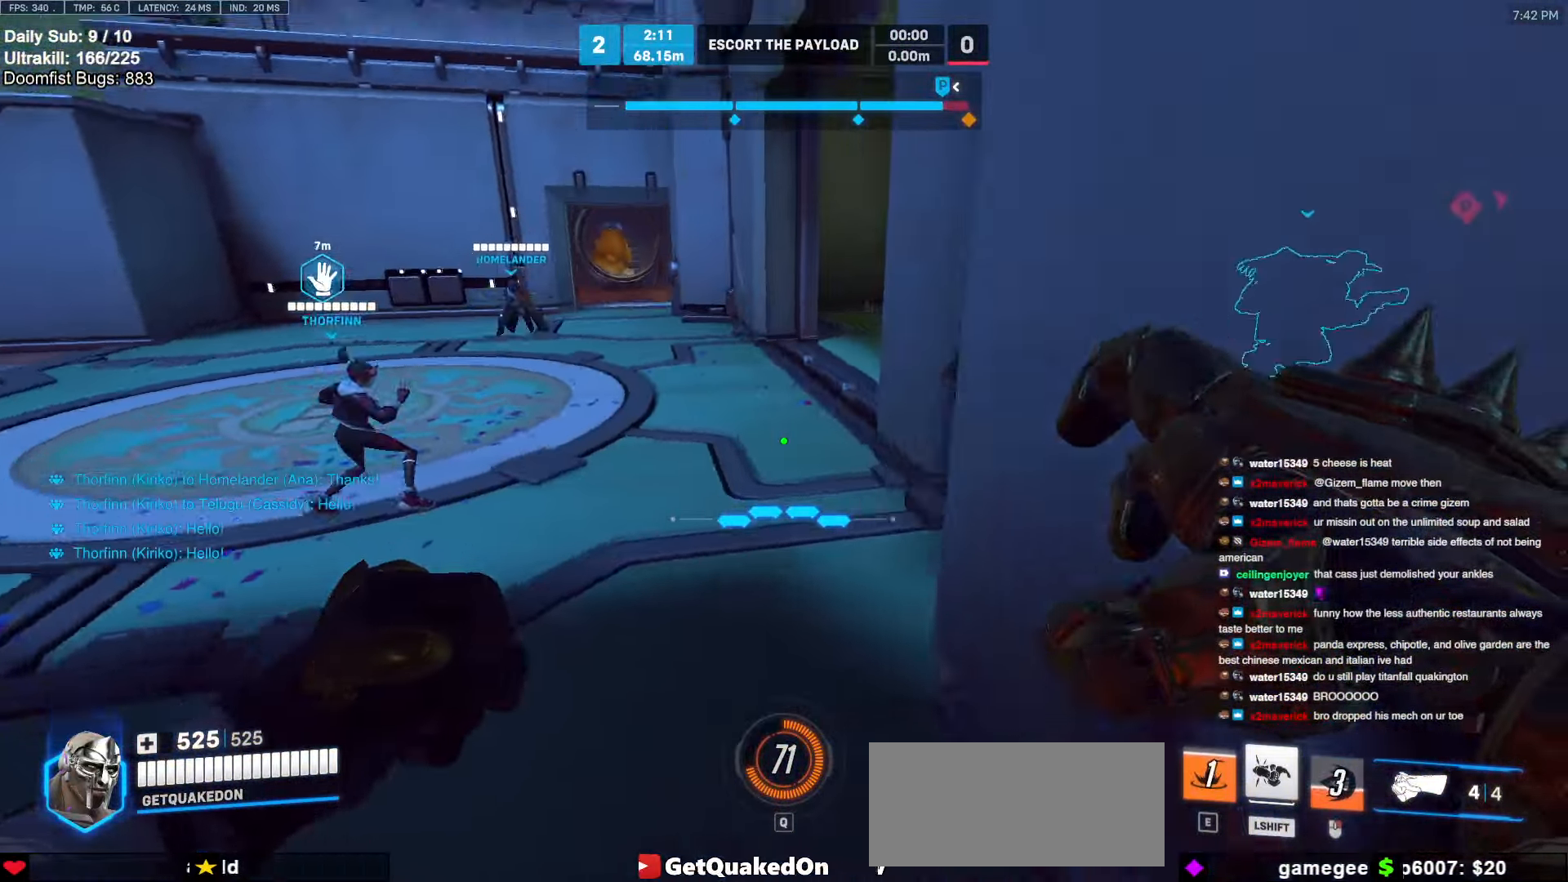
{"keys": ["w"], "mouse": [], "events": [[200, "space", "down"], [333, "space", "up"]]}
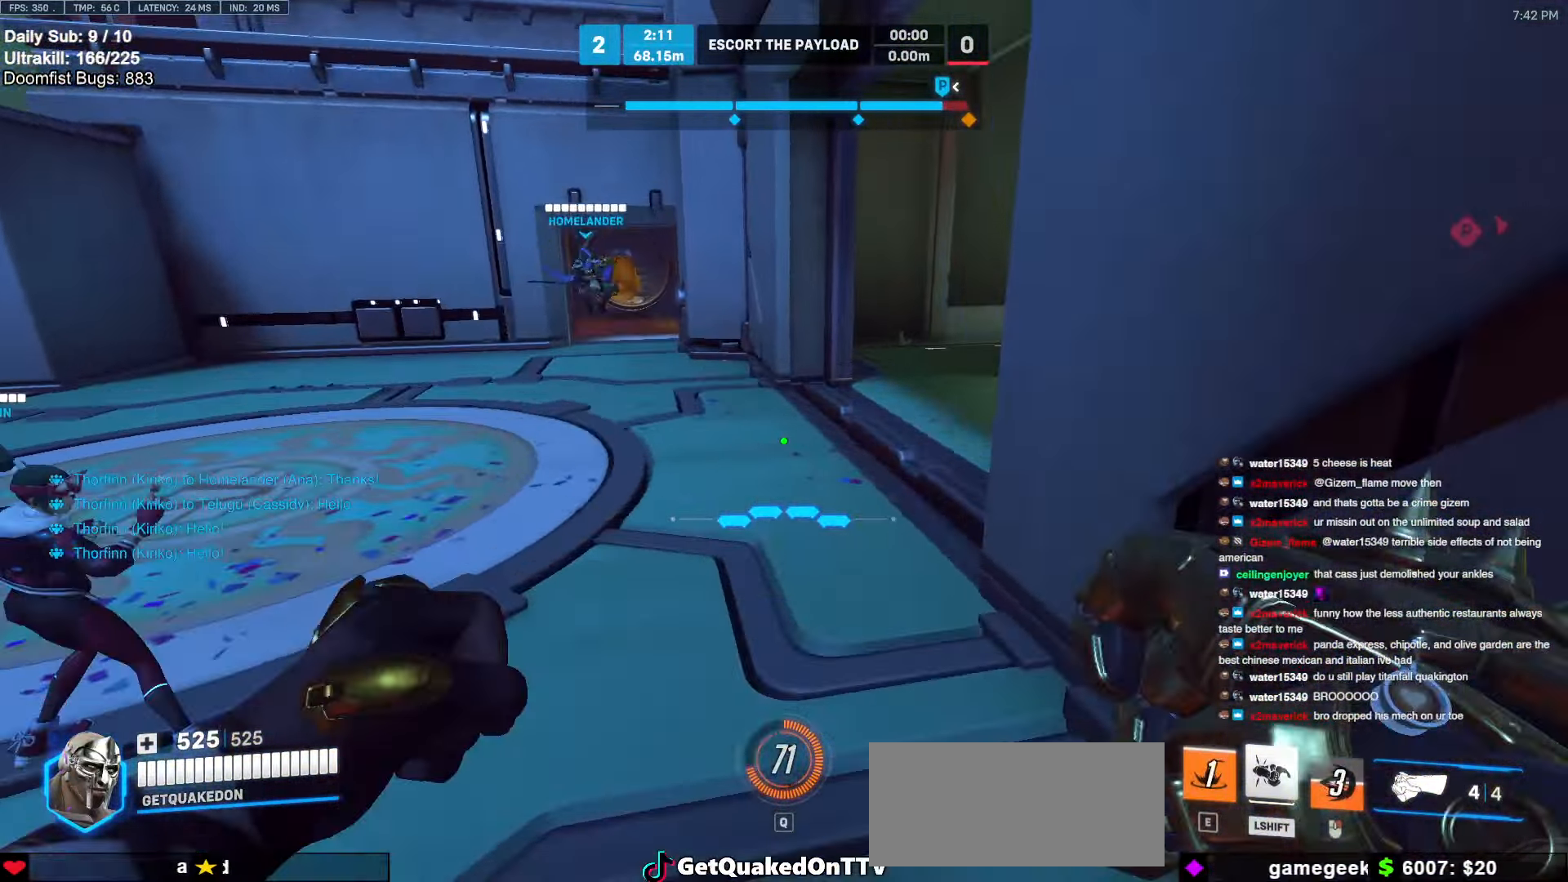
{"keys": ["a", "space", "w"], "mouse": [], "events": [[250, "a", "down"], [483, "space", "down"]]}
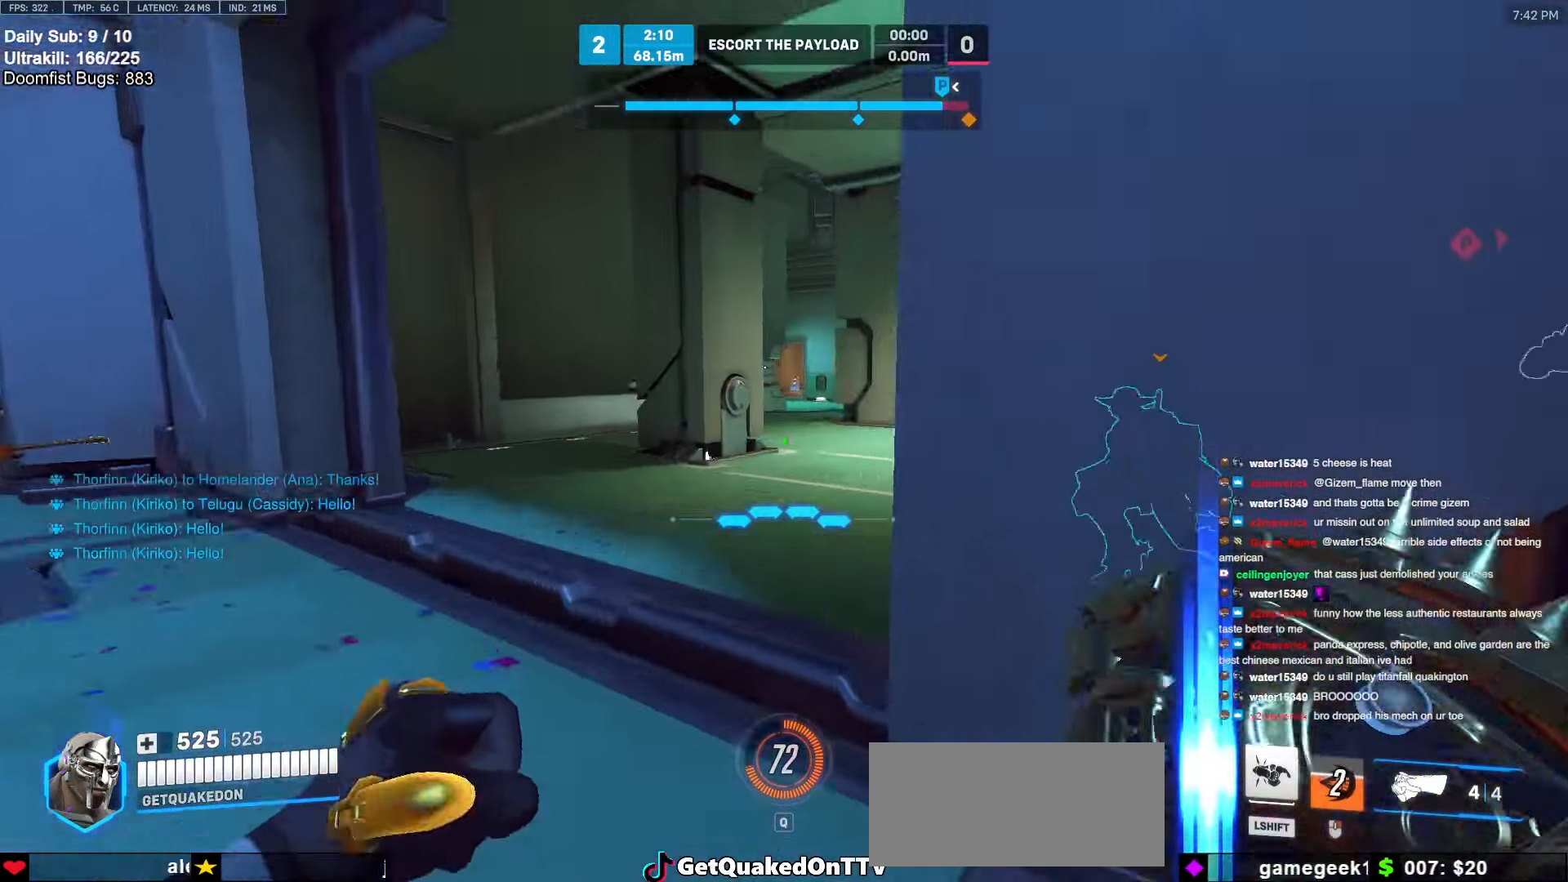
{"keys": ["a", "w"], "mouse": [], "events": [[133, "space", "up"]]}
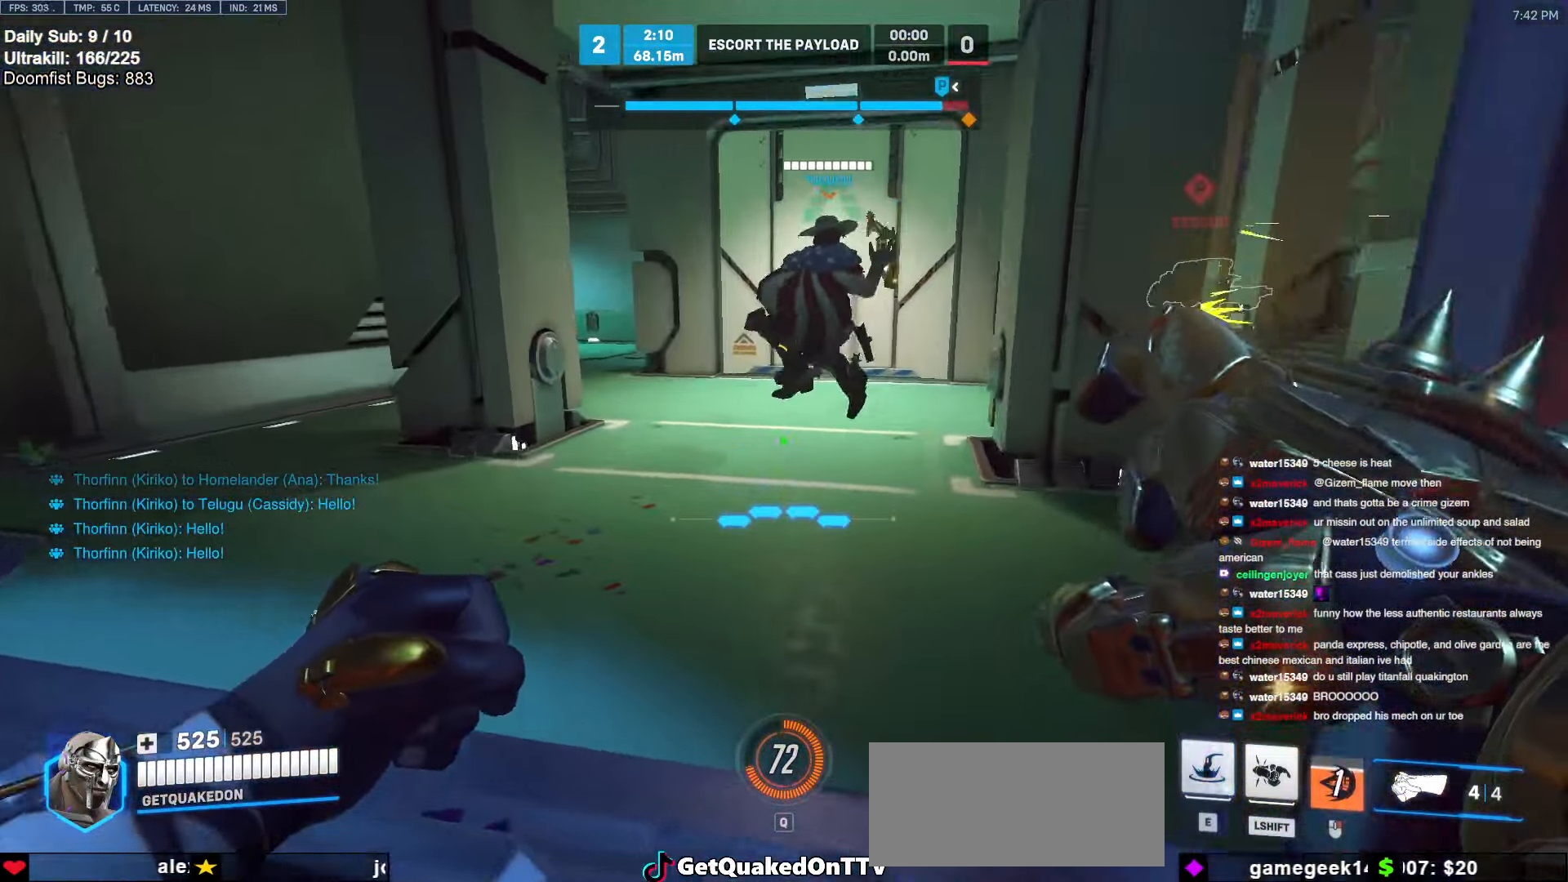
{"keys": ["a", "w"], "mouse": [], "events": [[100, "a", "up"], [283, "space", "down"], [467, "a", "down"], [467, "space", "up"]]}
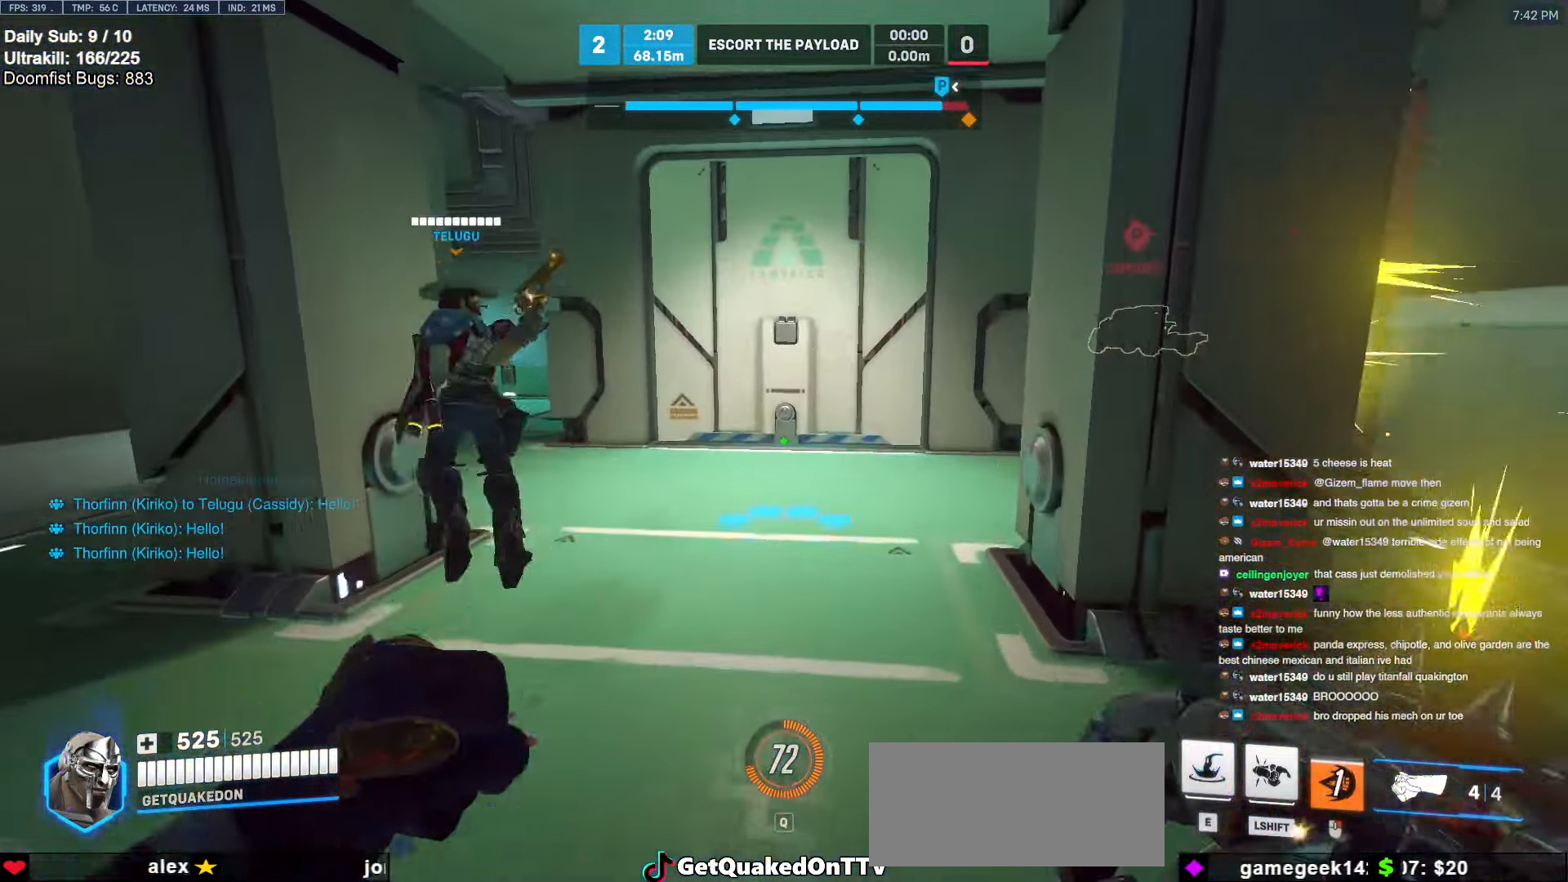
{"keys": ["w"], "mouse": [], "events": [[167, "a", "up"]]}
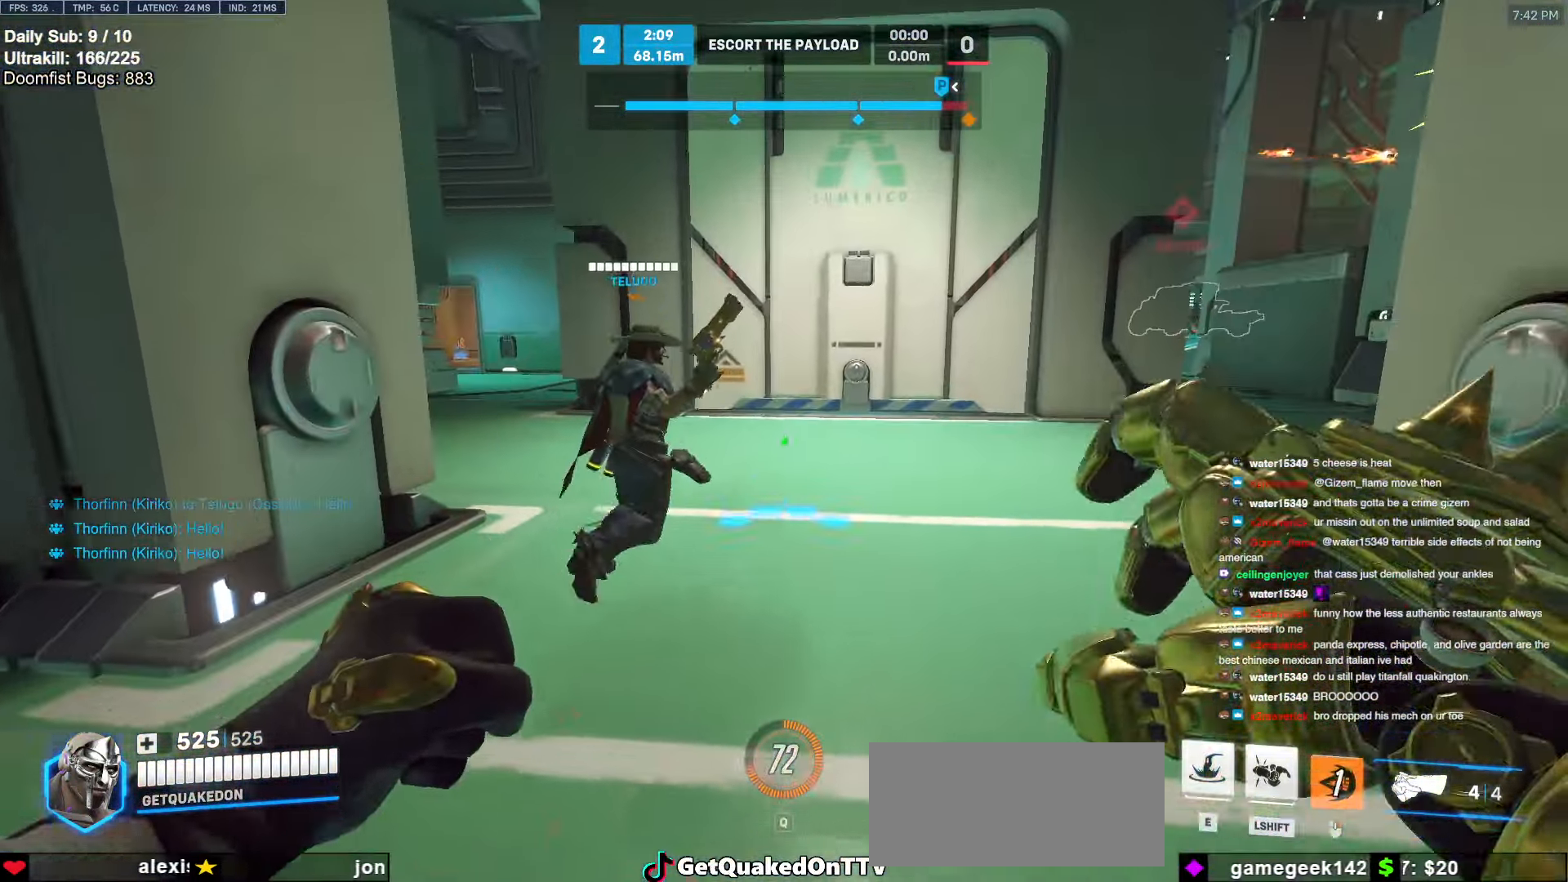
{"keys": ["w"], "mouse": [], "events": [[133, "space", "down"], [183, "a", "down"], [217, "space", "up"], [417, "a", "up"]]}
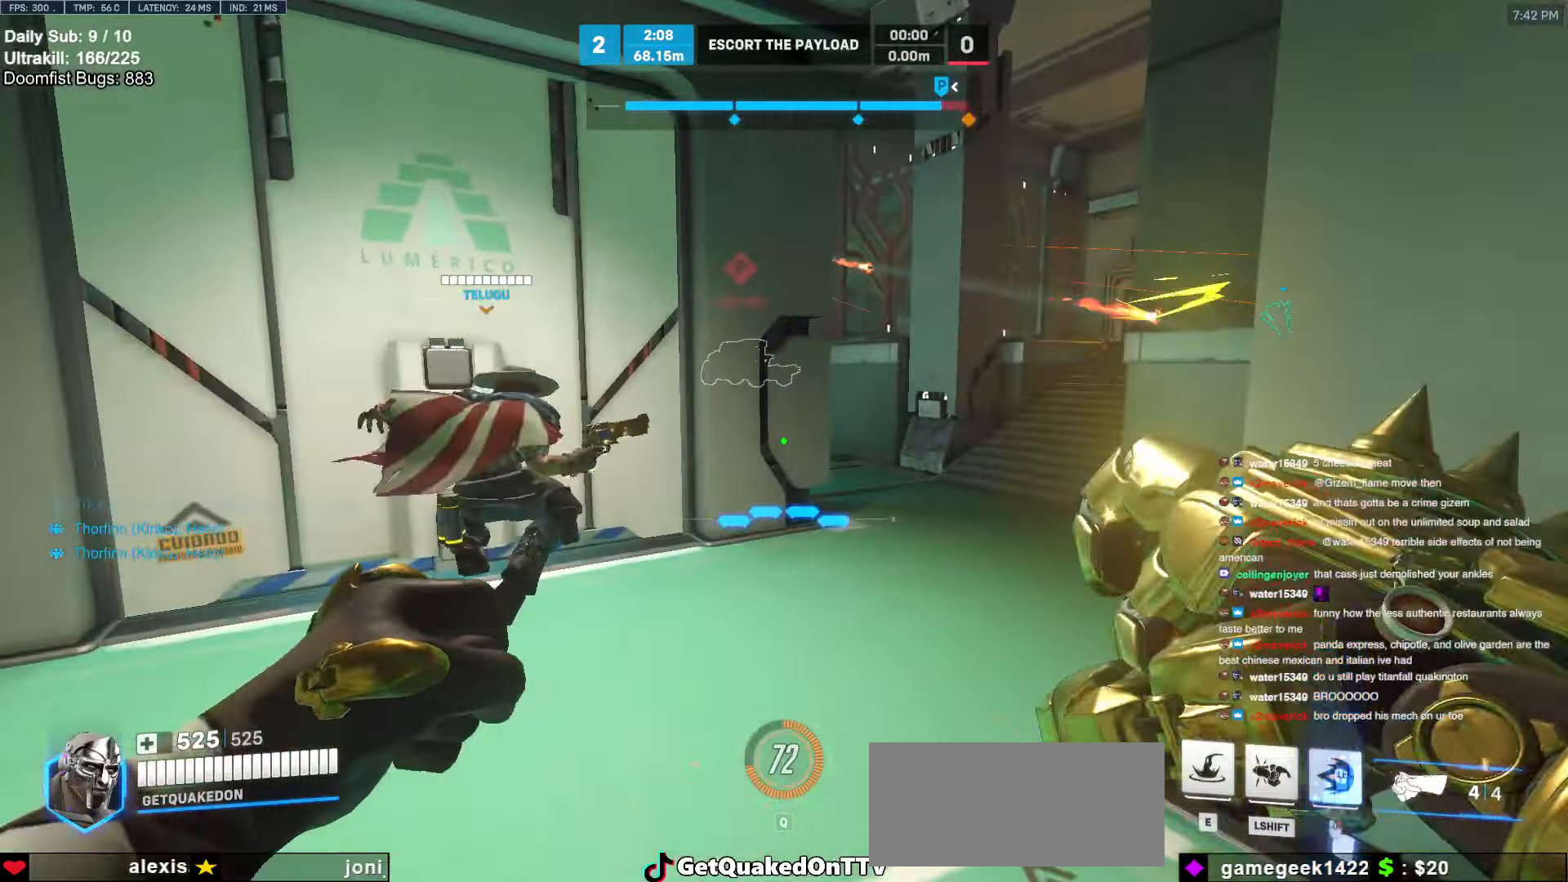
{"keys": ["w"], "mouse": [], "events": [[383, "space", "down"], [483, "space", "up"]]}
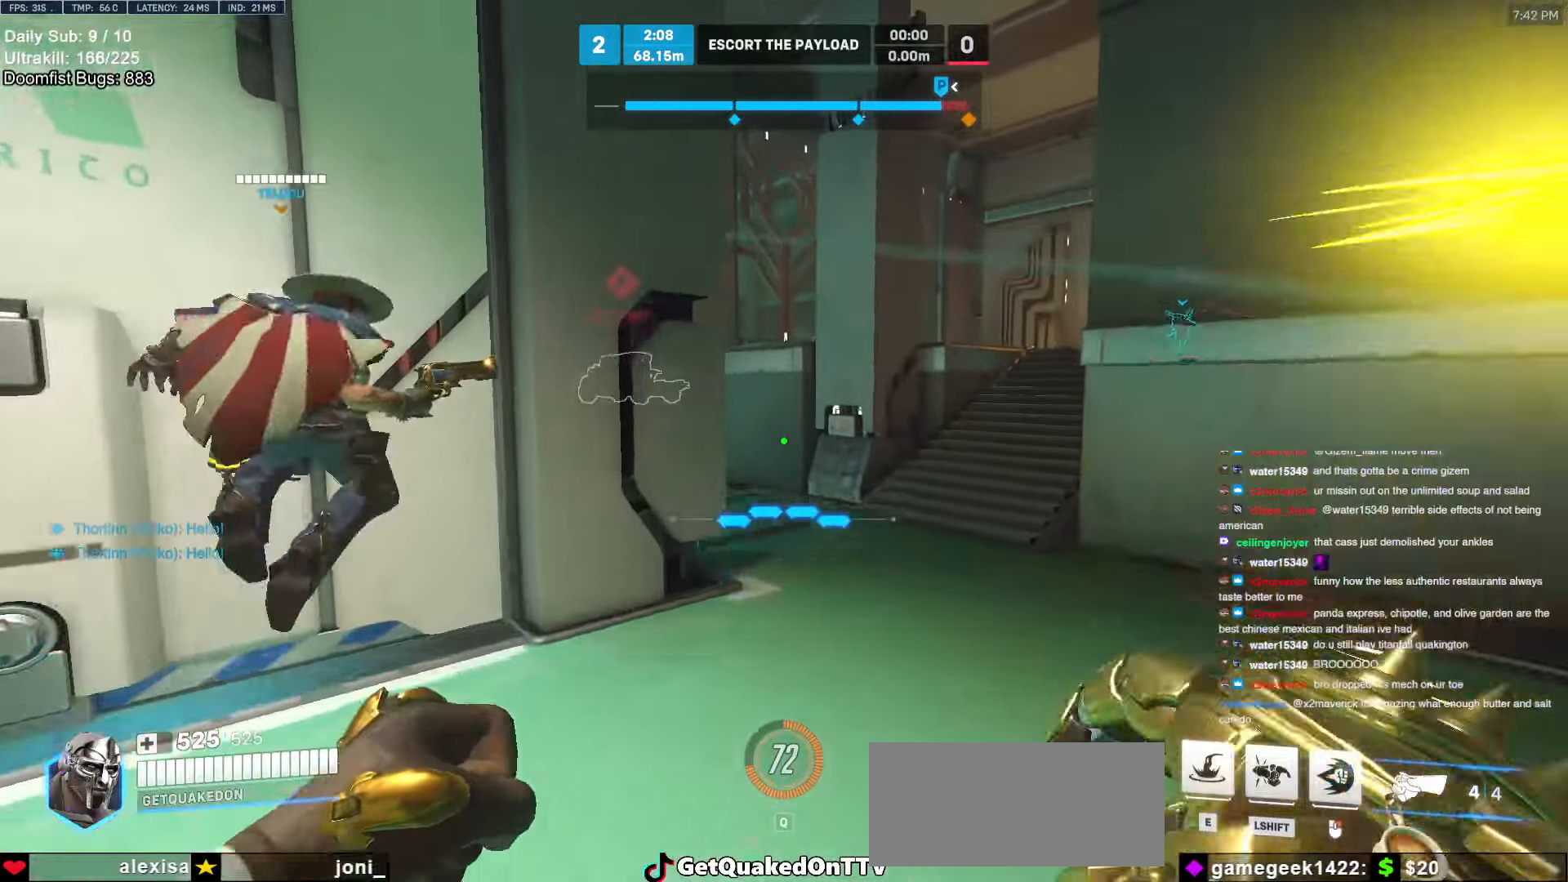
{"keys": ["w"], "mouse": [], "events": [[117, "a", "down"], [250, "a", "up"]]}
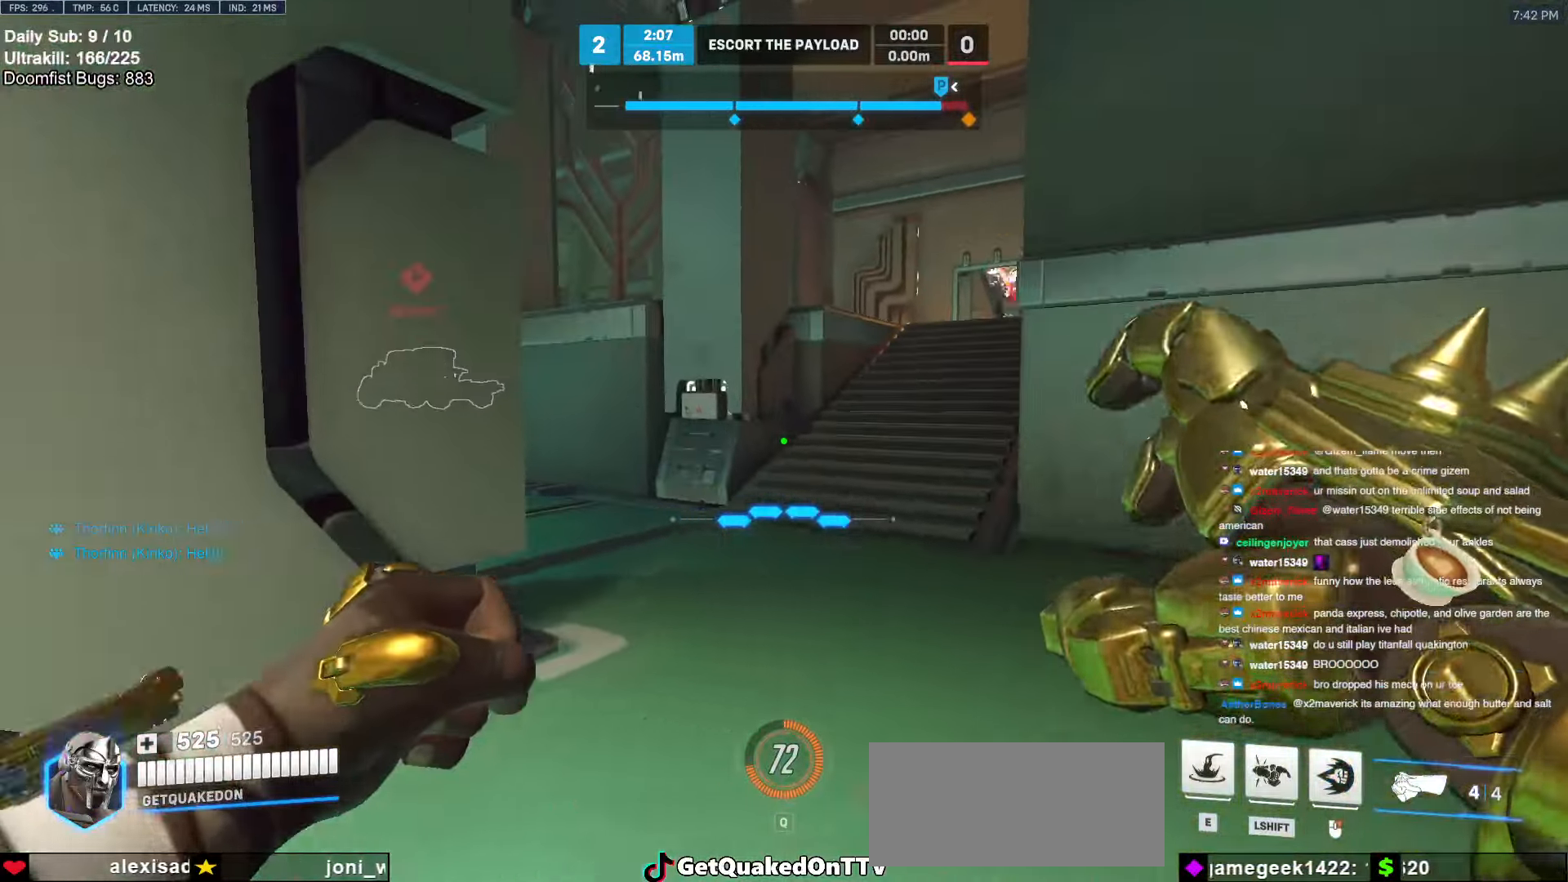
{"keys": ["w"], "mouse": ["right"], "events": [[33, "a", "down"], [83, "space", "down"], [133, "mouse_right", "down"], [217, "a", "up"], [267, "space", "up"]]}
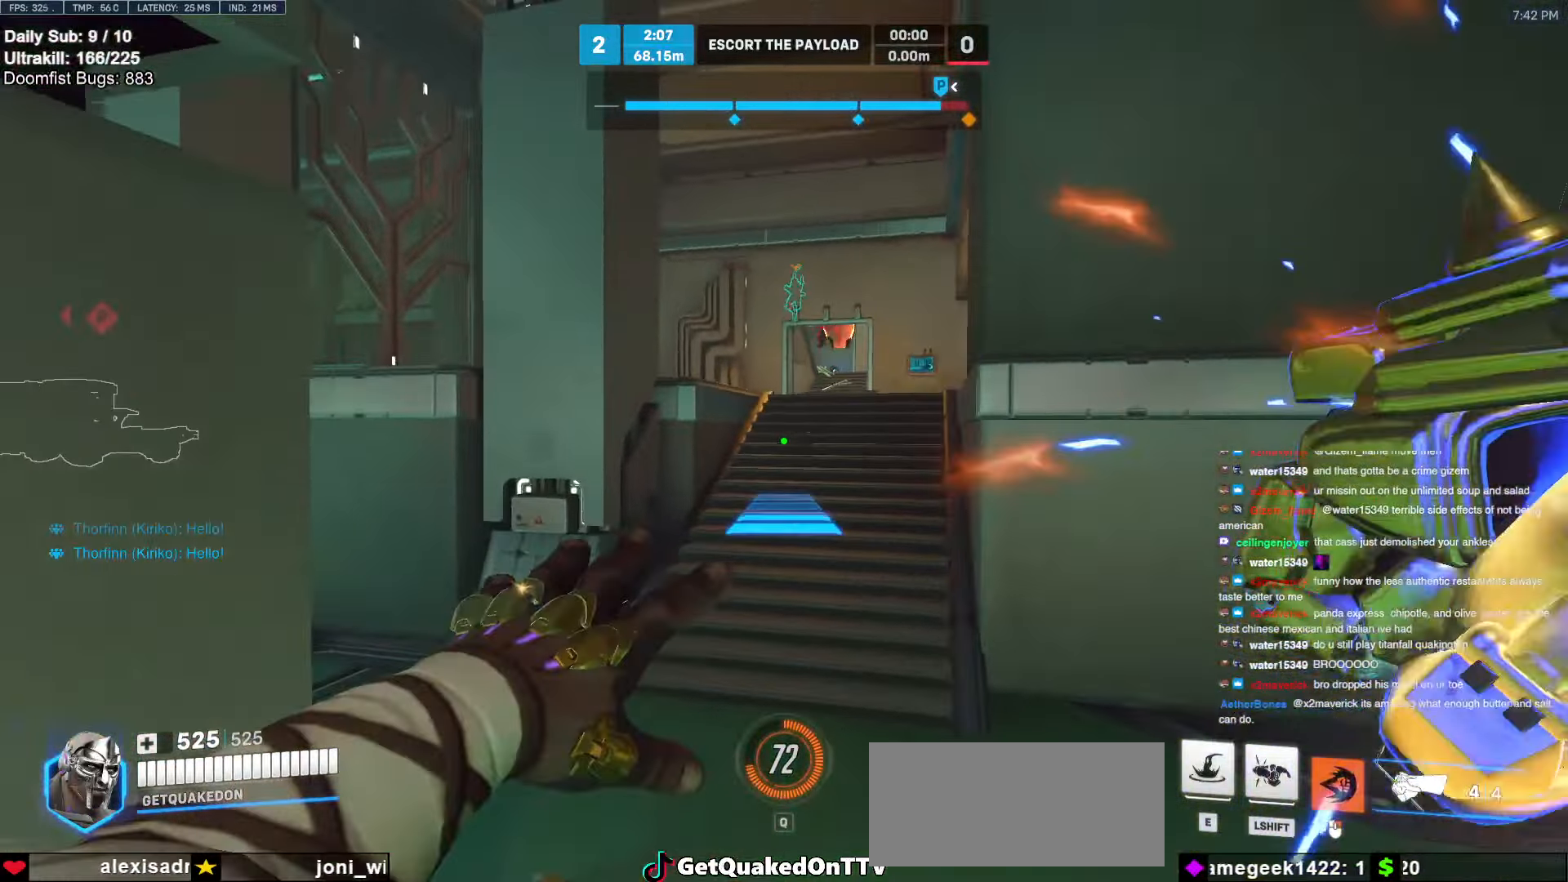
{"keys": ["w"], "mouse": [], "events": [[100, "mouse_right", "up"]]}
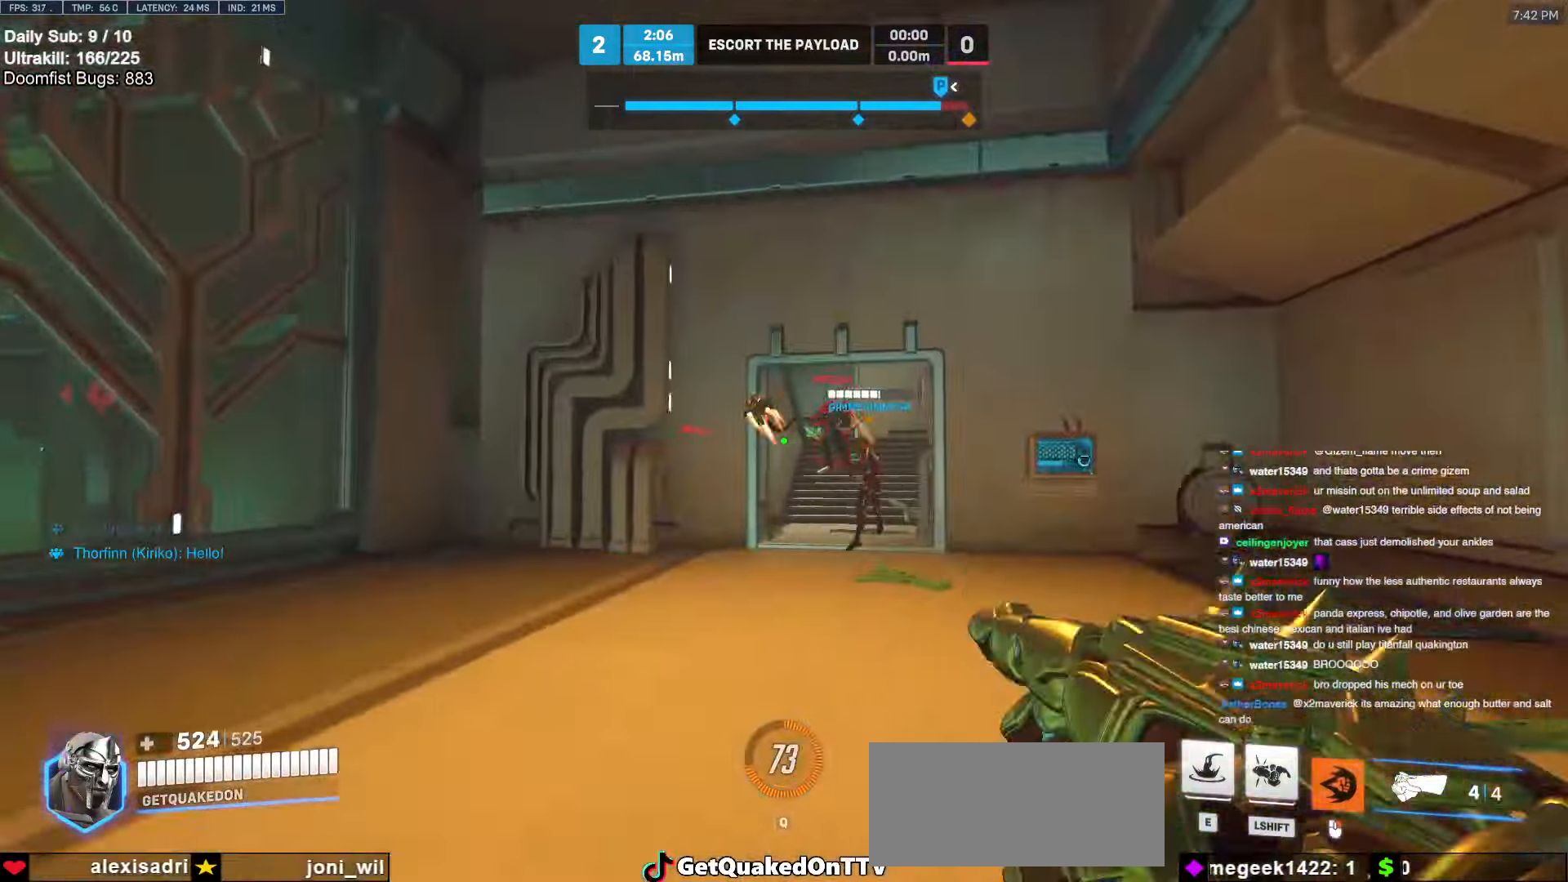
{"keys": ["w"], "mouse": ["left"], "events": [[67, "mouse_left", "down"], [200, "space", "down"], [300, "space", "up"]]}
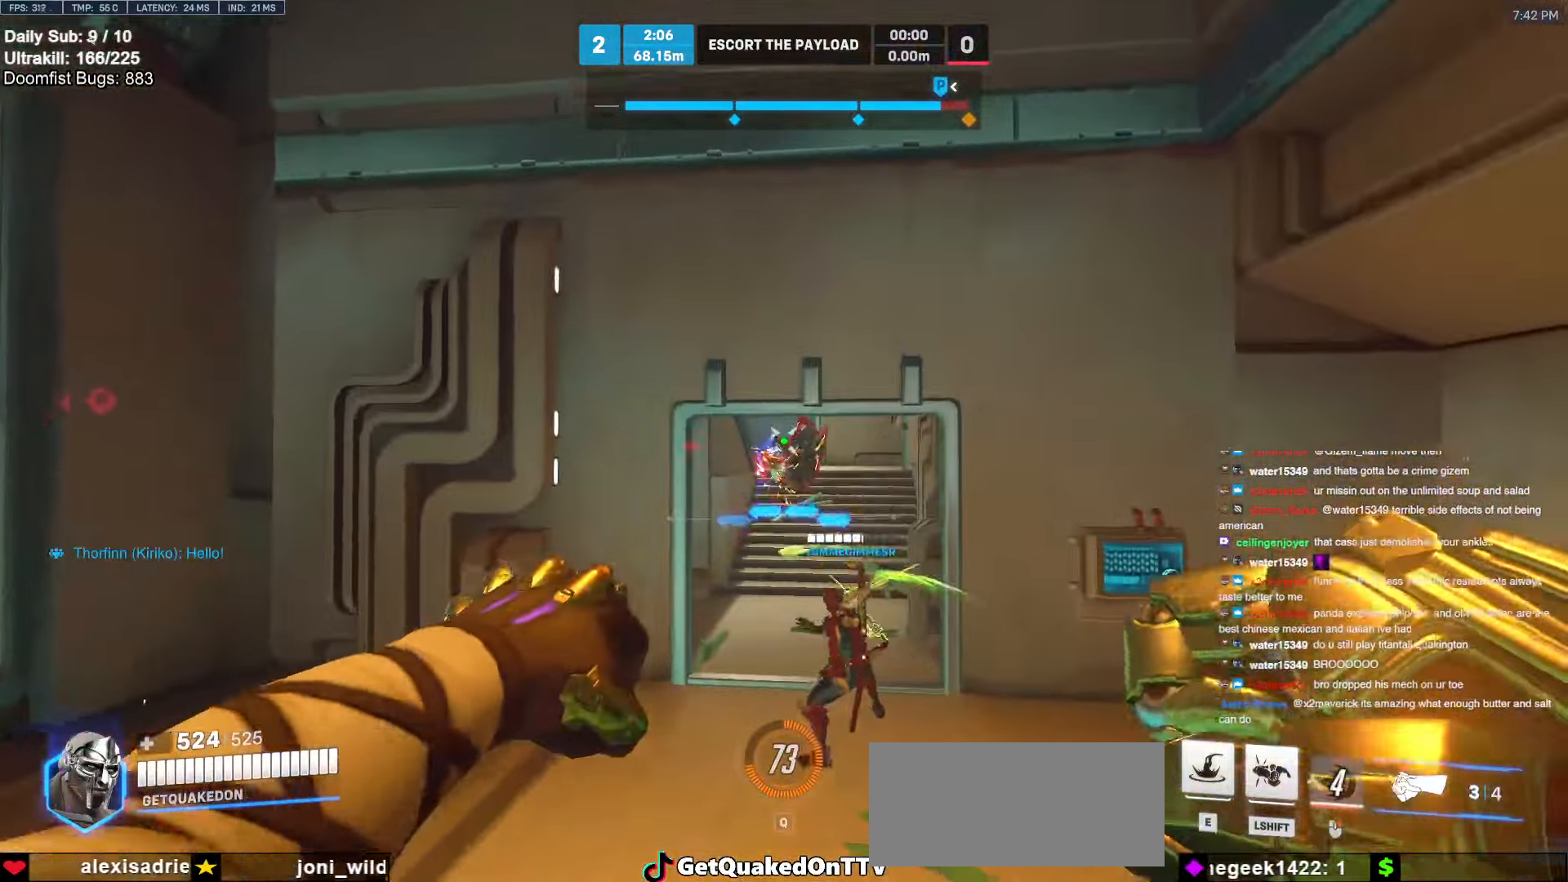
{"keys": ["w"], "mouse": [], "events": [[133, "d", "down"], [133, "space", "down"], [217, "space", "up"], [317, "d", "up"], [467, "mouse_left", "up"]]}
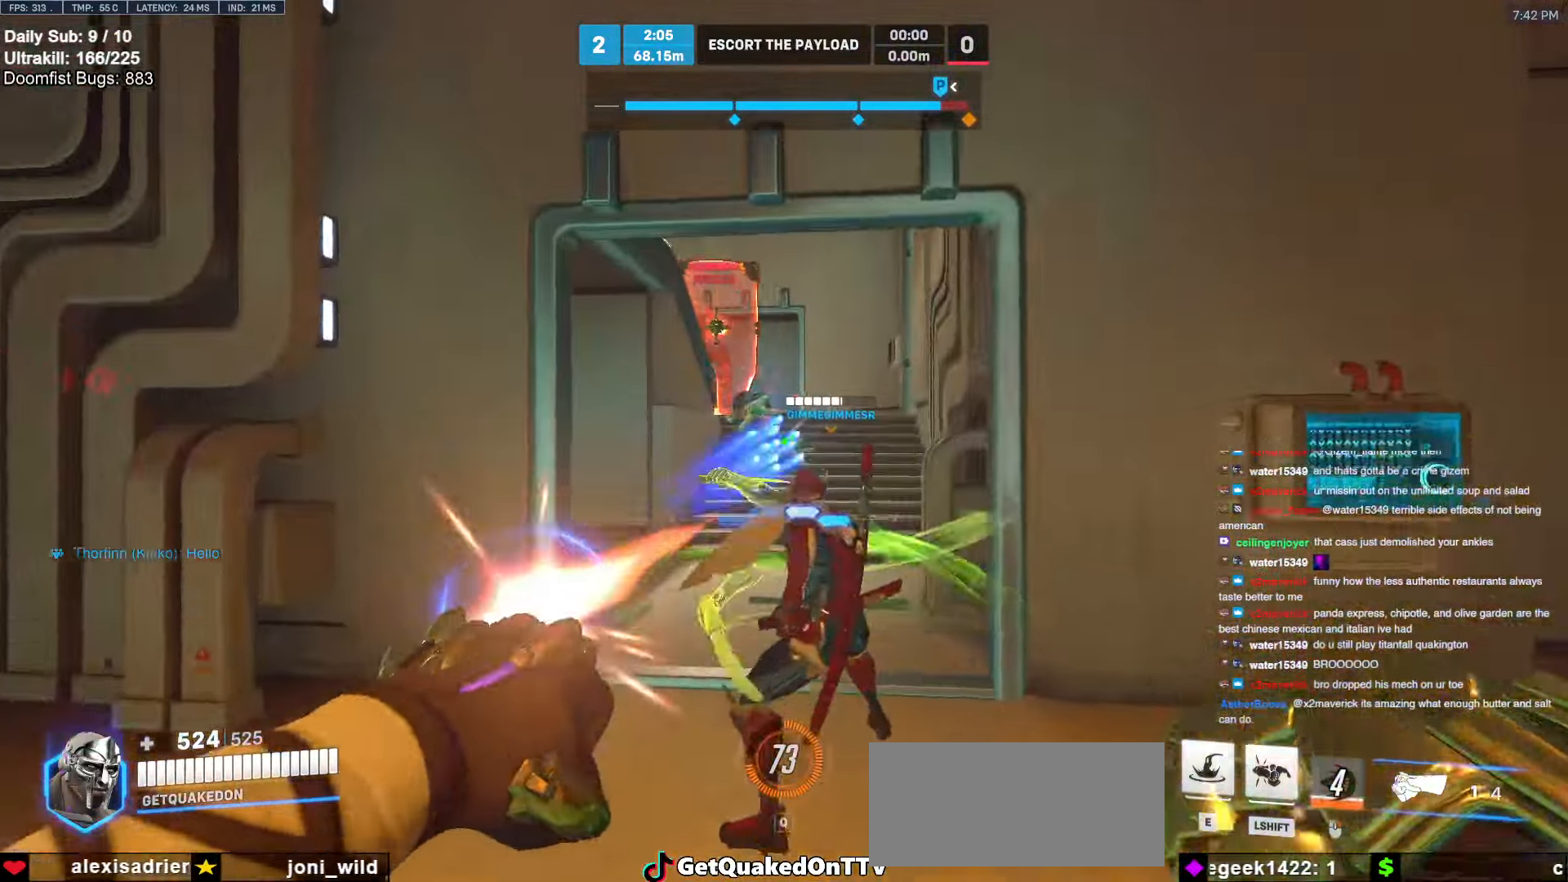
{"keys": ["e", "w"], "mouse": [], "events": [[467, "e", "down"]]}
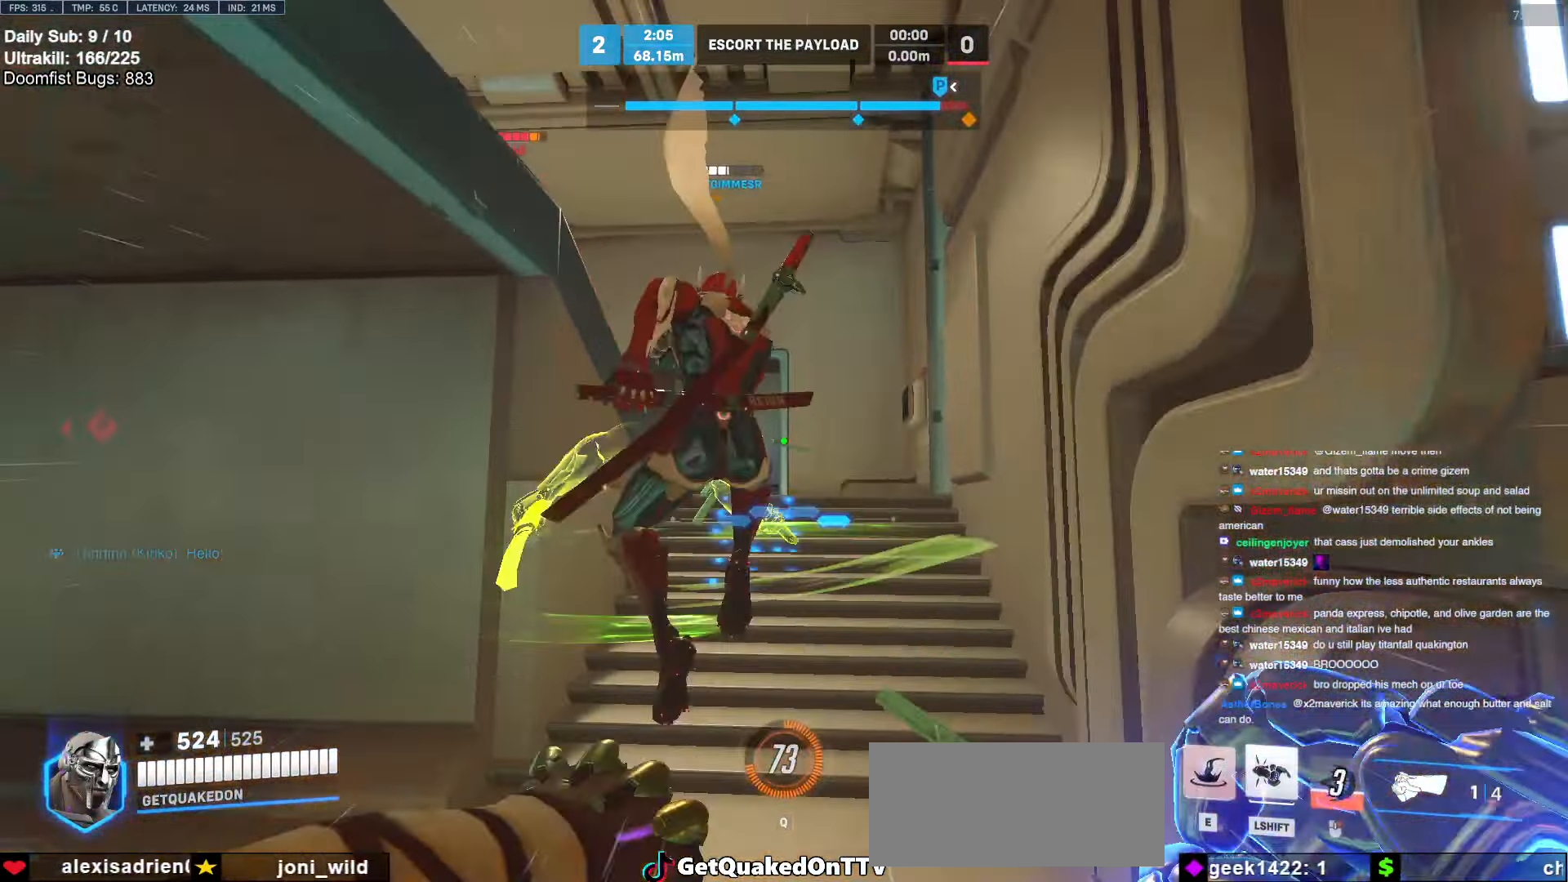
{"keys": ["w"], "mouse": [], "events": [[67, "e", "up"]]}
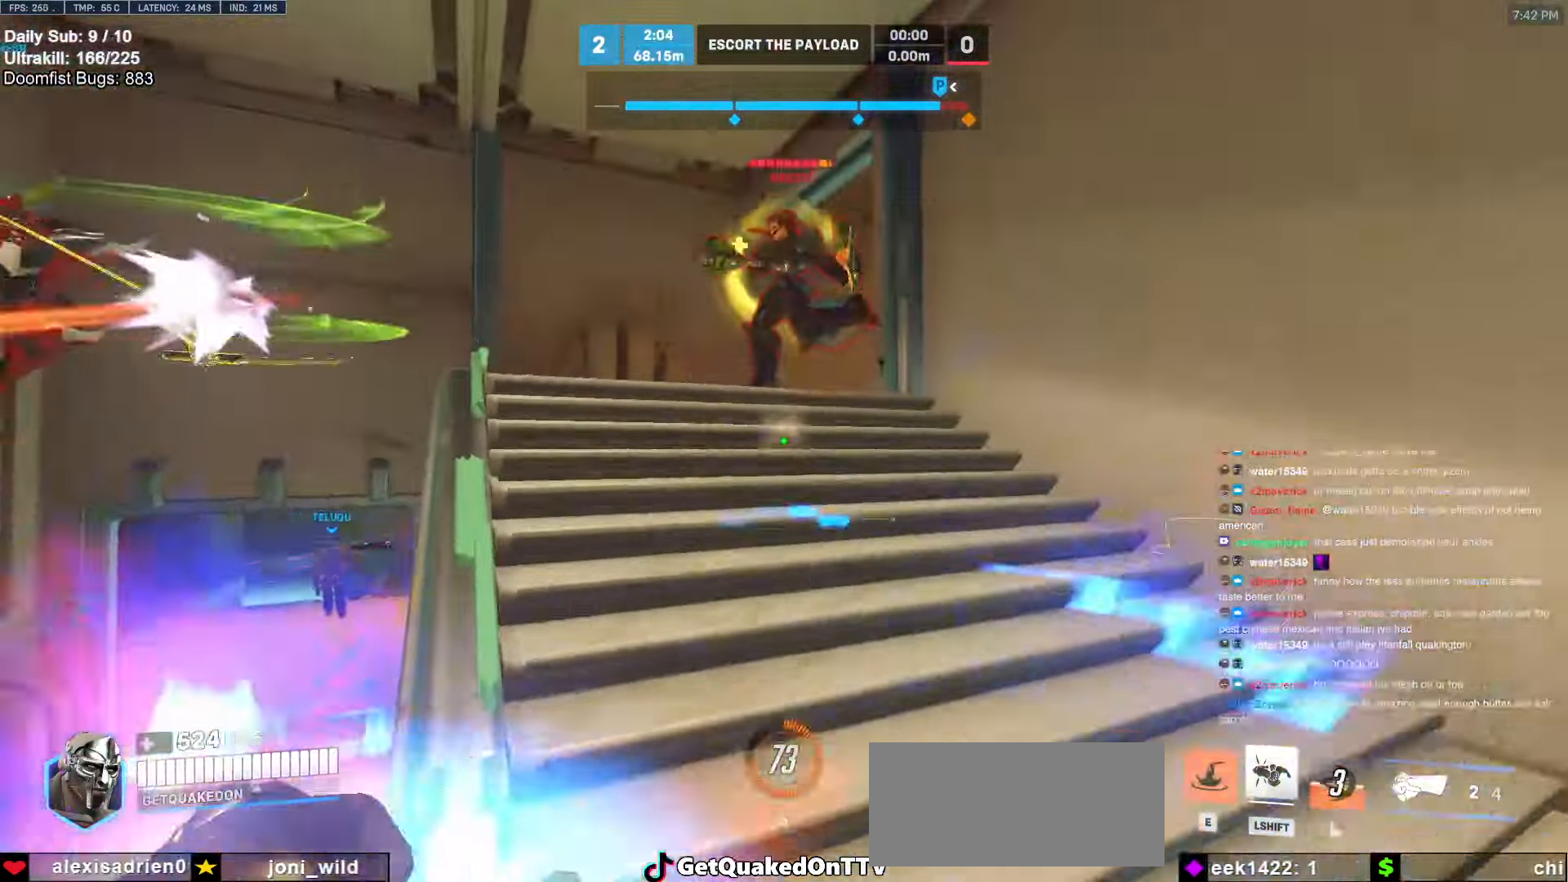
{"keys": ["a", "w"], "mouse": ["left"], "events": [[33, "space", "down"], [133, "space", "up"], [183, "mouse_left", "down"], [217, "a", "down"], [317, "a", "up"], [317, "mouse_left", "up"], [367, "a", "down"], [467, "mouse_left", "down"]]}
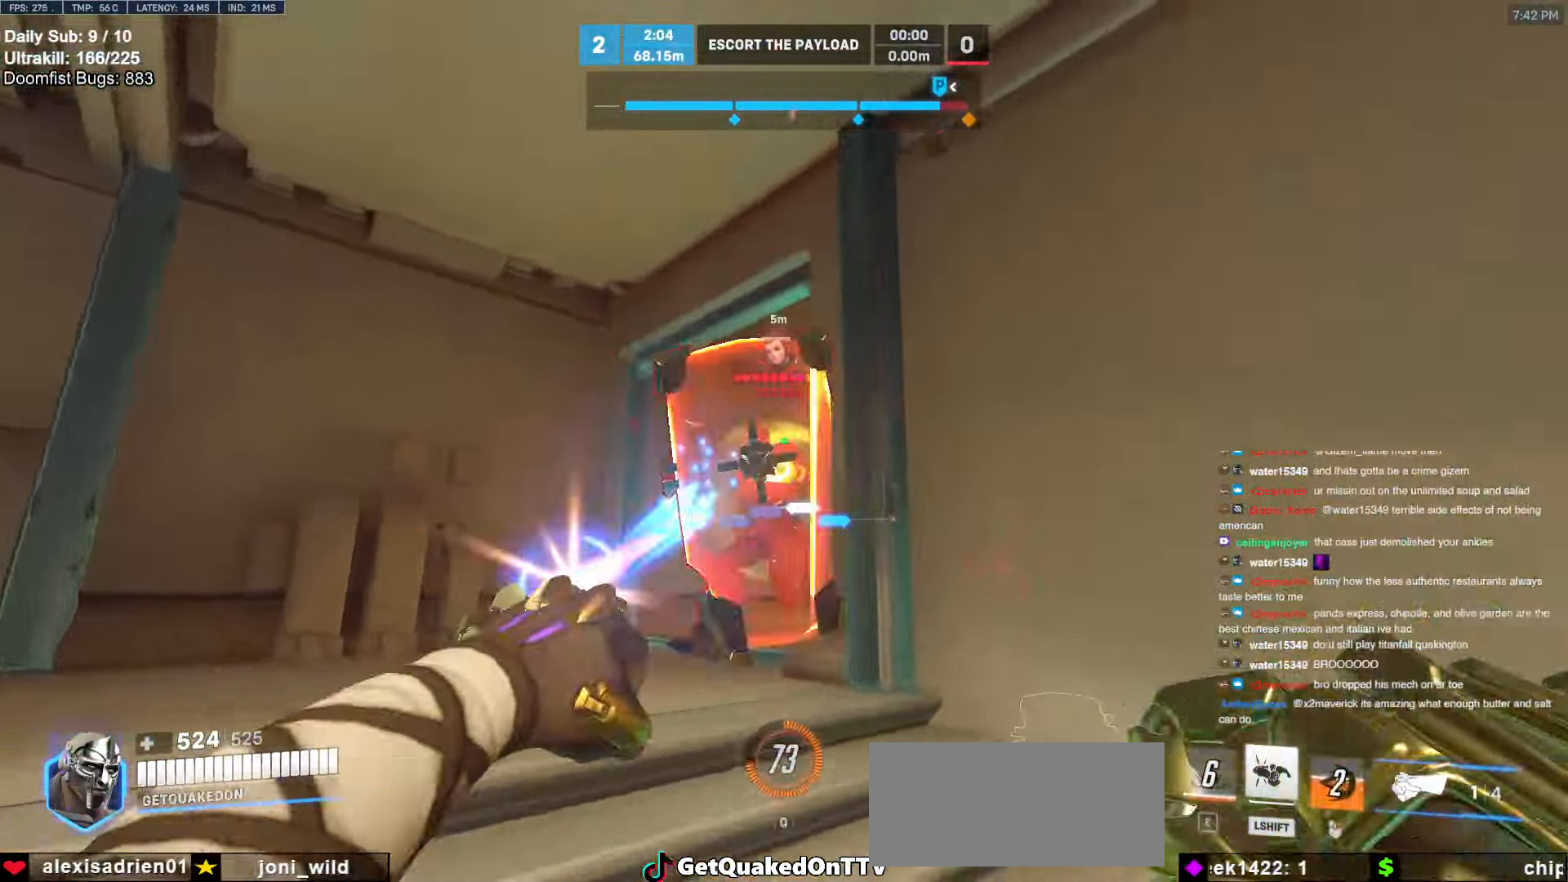
{"keys": ["a", "w"], "mouse": [], "events": [[100, "mouse_left", "up"], [150, "a", "up"], [200, "a", "down"], [283, "space", "down"], [433, "space", "up"]]}
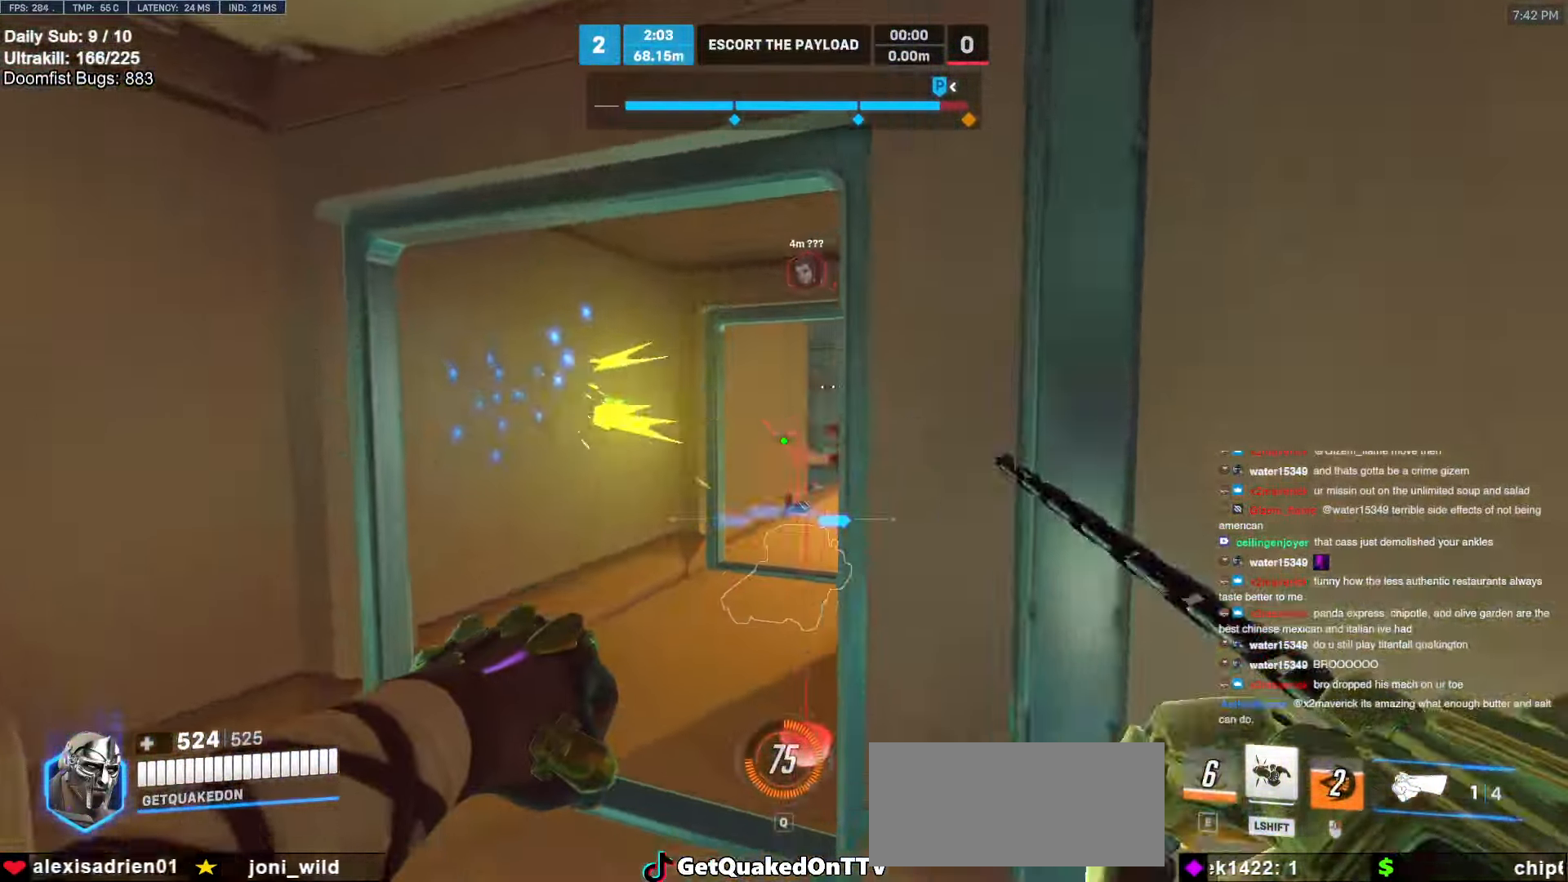
{"keys": ["a", "w"], "mouse": ["right"], "events": [[250, "mouse_left", "down"], [350, "mouse_right", "down"], [450, "mouse_left", "up"]]}
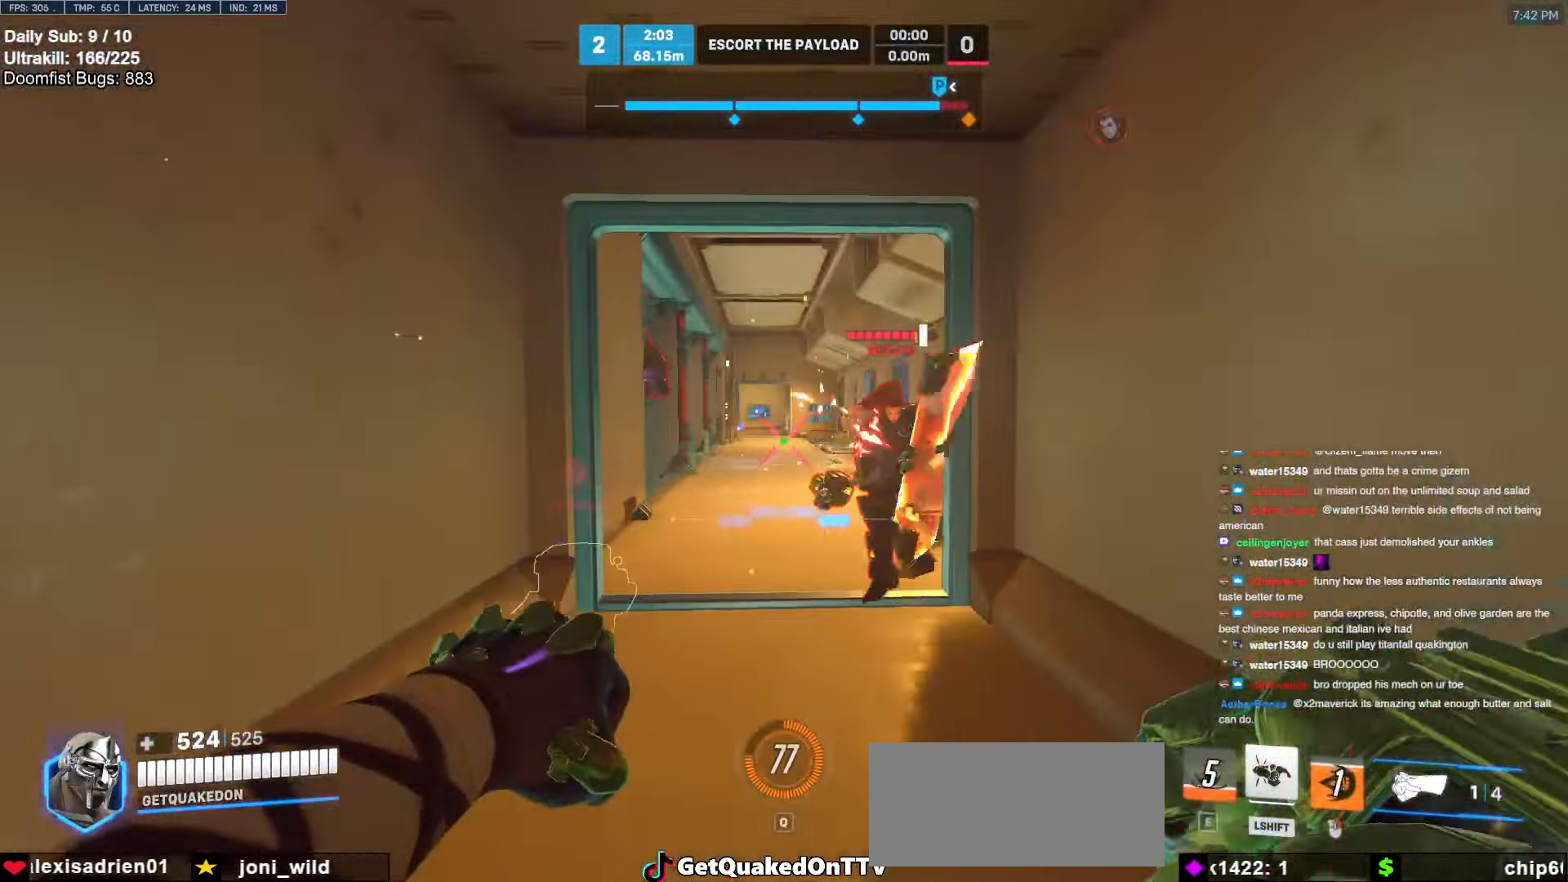
{"keys": ["a", "w"], "mouse": ["right"], "events": []}
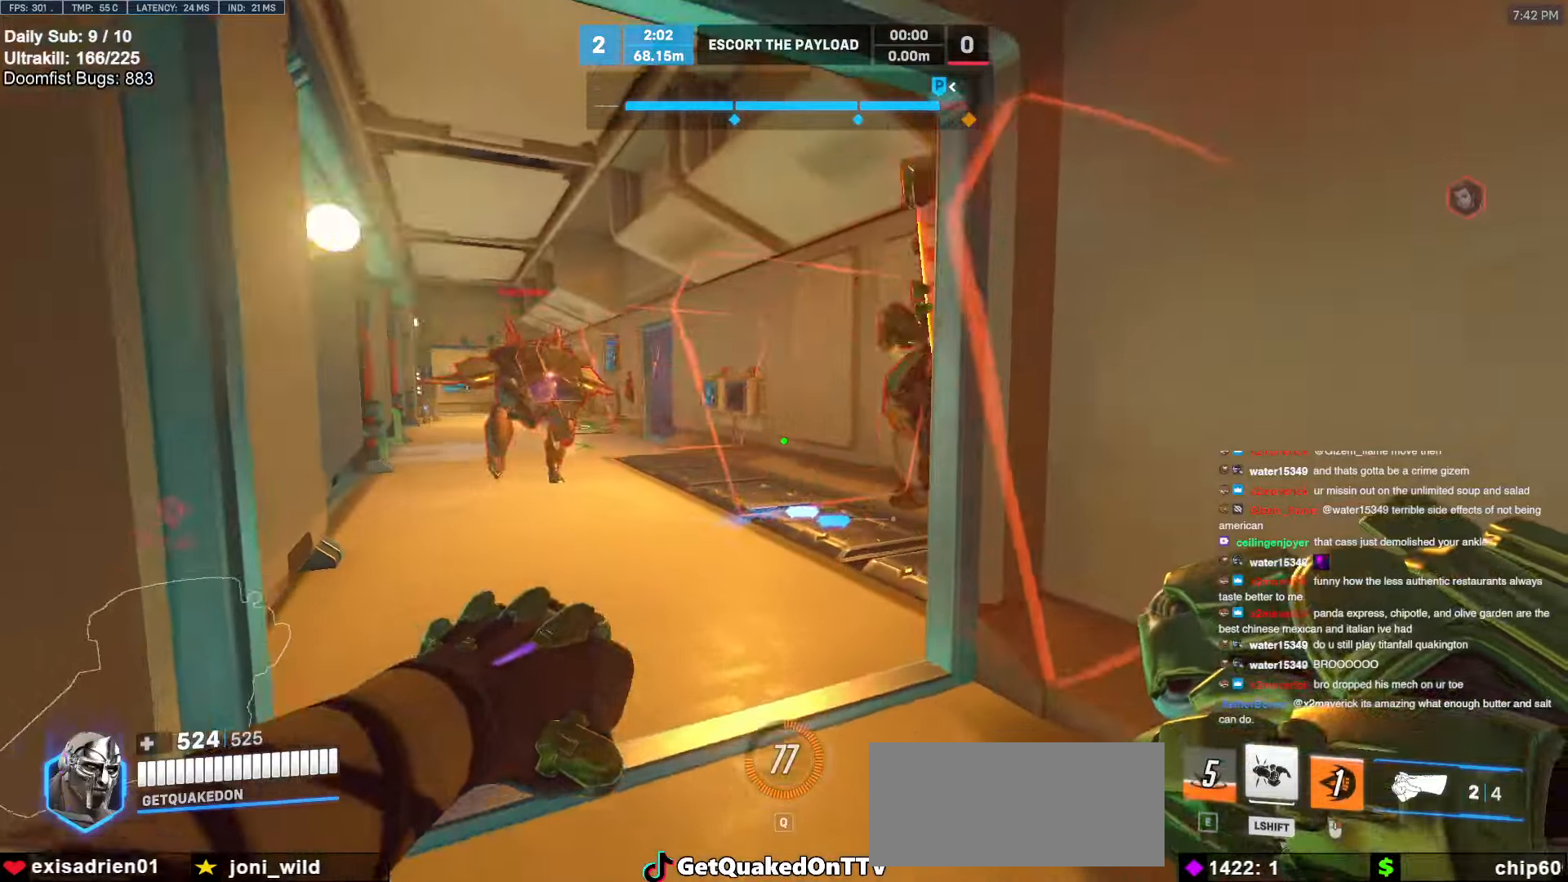
{"keys": ["a", "w"], "mouse": ["right"], "events": []}
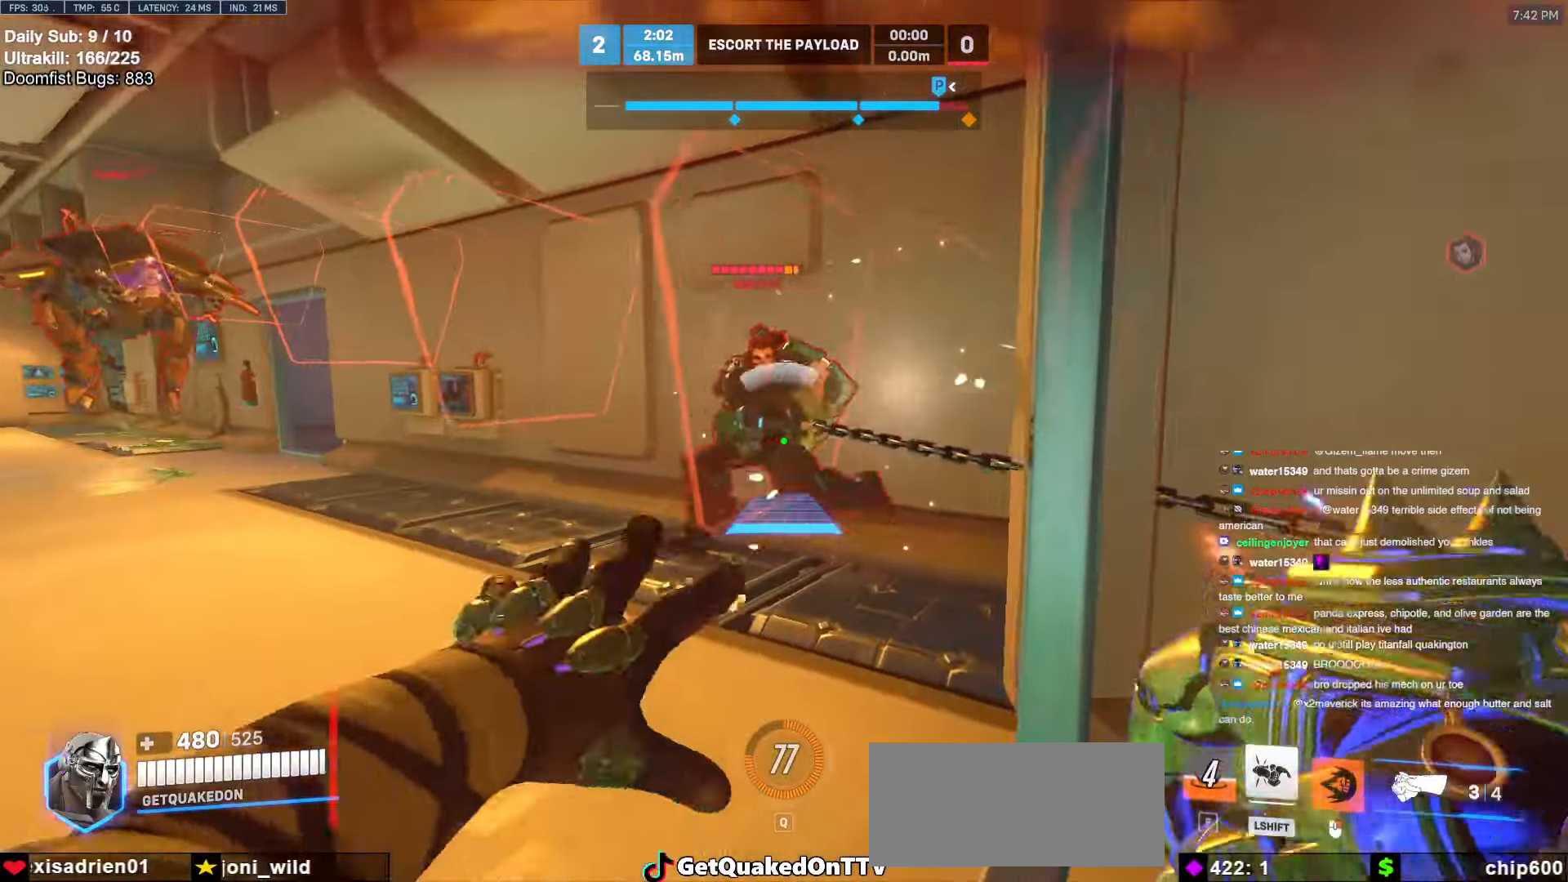
{"keys": ["d", "s", "space"], "mouse": ["left"], "events": [[67, "mouse_right", "up"], [117, "w", "up"], [200, "a", "up"], [200, "w", "down"], [250, "s", "down"], [250, "w", "up"], [300, "d", "down"], [400, "mouse_left", "down"], [483, "space", "down"]]}
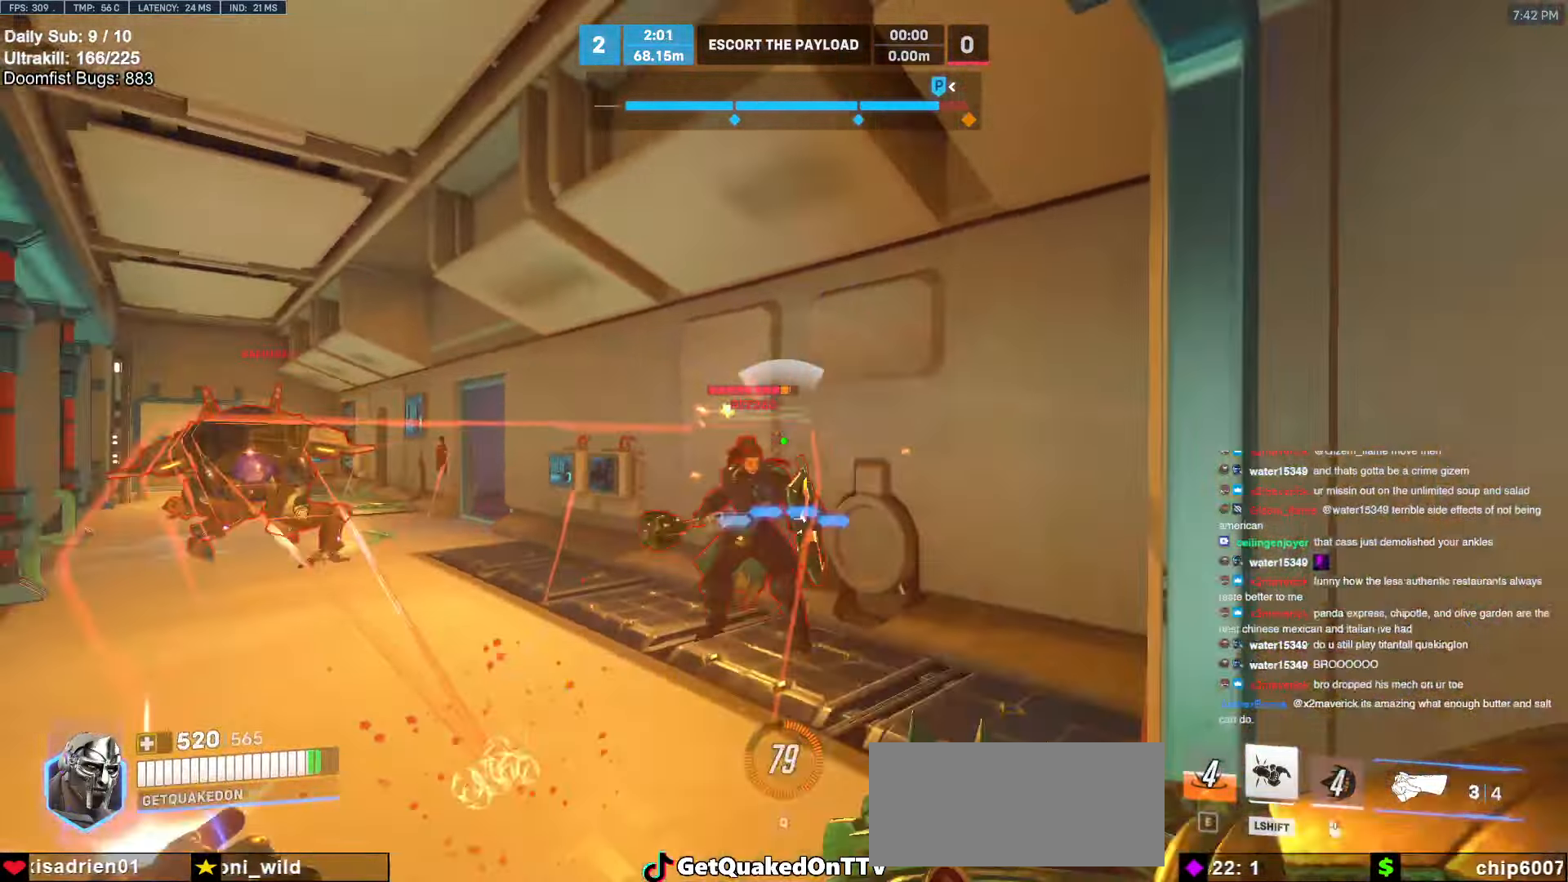
{"keys": ["d", "s", "space"], "mouse": [], "events": [[33, "mouse_left", "up"], [133, "space", "up"], [183, "mouse_left", "down"], [267, "mouse_left", "up"], [467, "space", "down"]]}
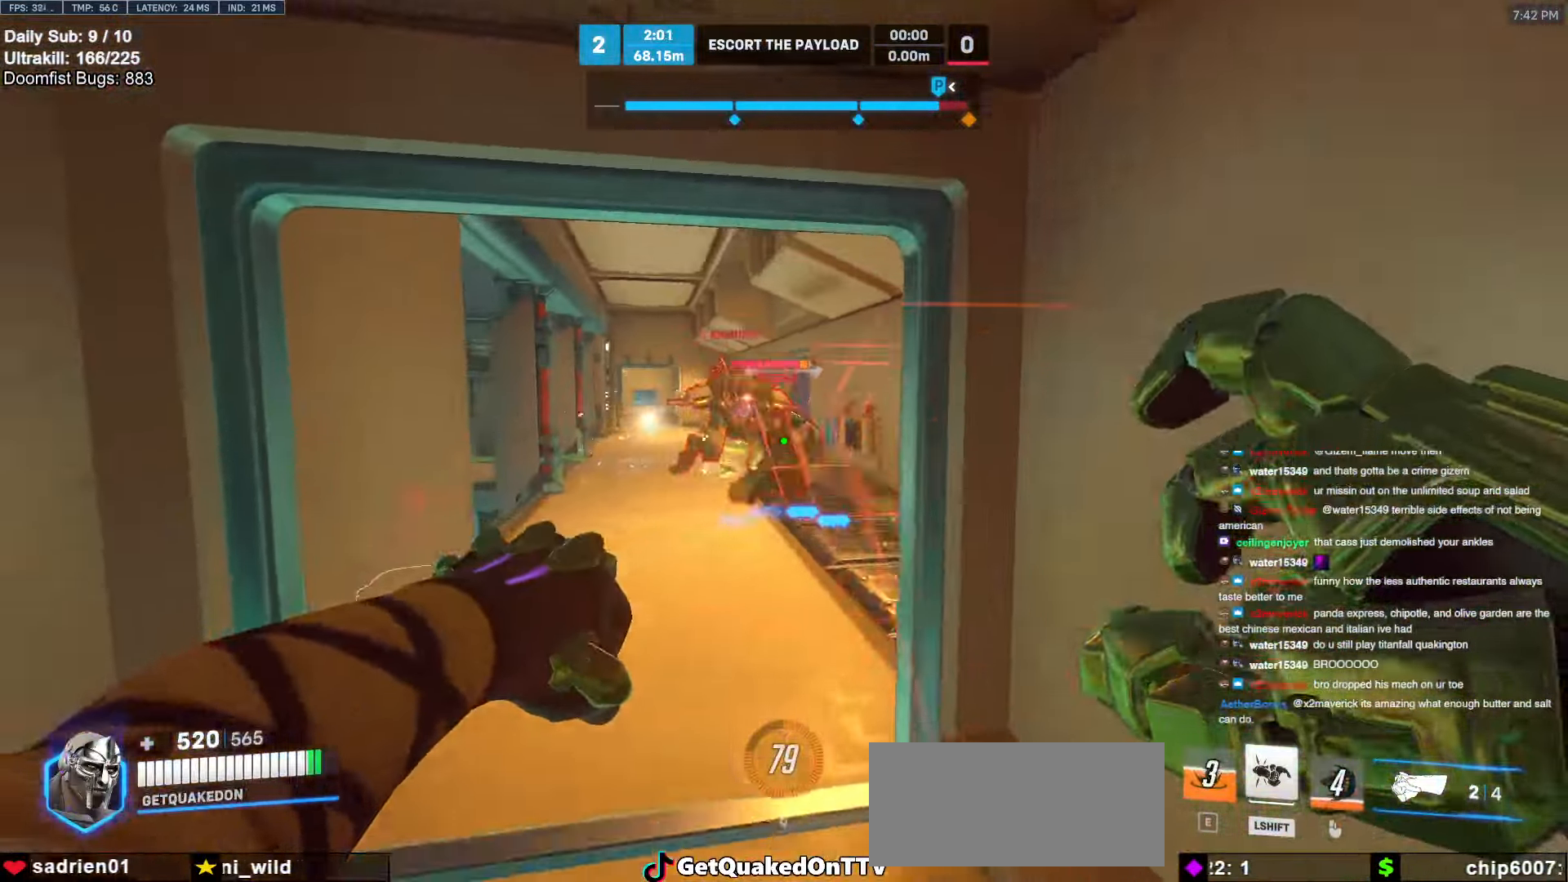
{"keys": ["w"], "mouse": [], "events": [[100, "mouse_left", "down"], [100, "space", "up"], [150, "a", "down"], [200, "d", "up"], [200, "mouse_left", "up"], [283, "a", "up"], [283, "s", "up"], [333, "a", "down"], [383, "w", "down"], [433, "a", "up"]]}
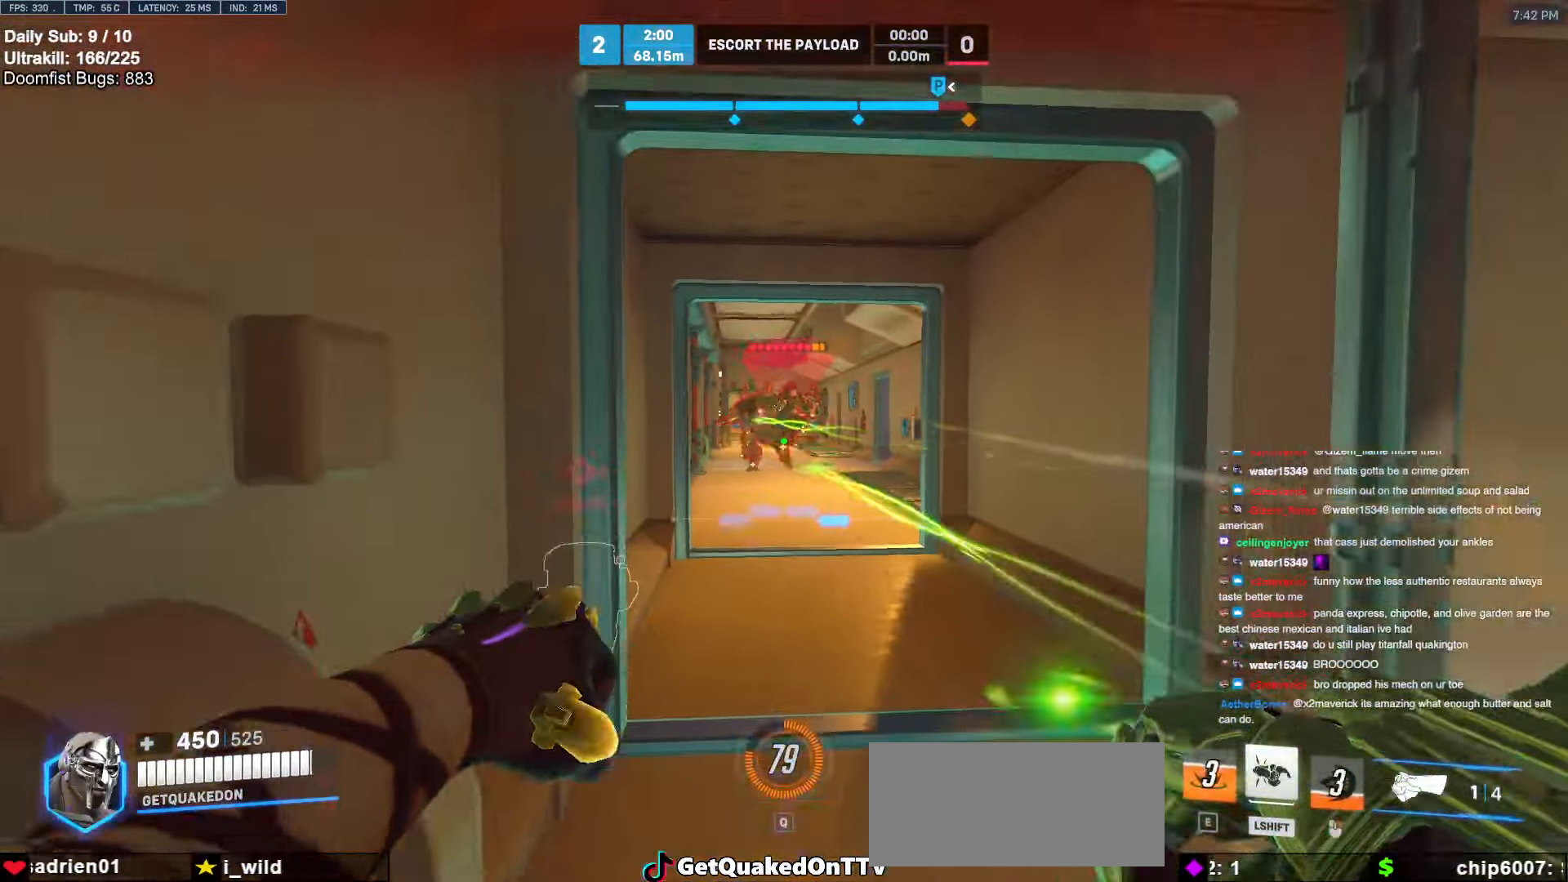
{"keys": ["a", "w"], "mouse": [], "events": [[67, "d", "down"], [167, "mouse_left", "down"], [300, "mouse_left", "up"], [483, "a", "down"], [483, "d", "up"]]}
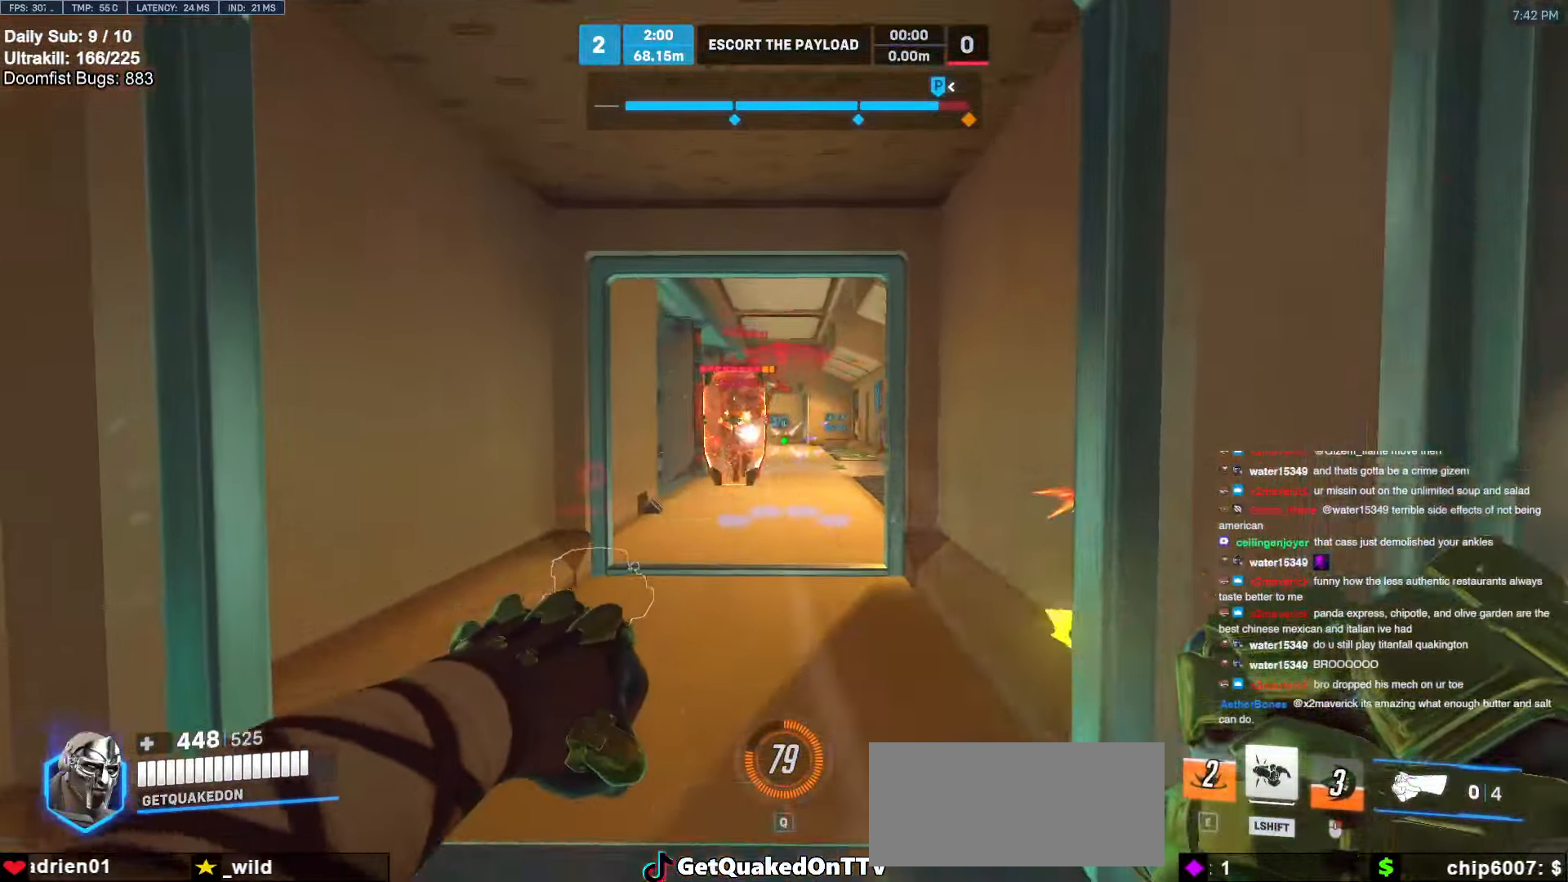
{"keys": ["d", "w"], "mouse": [], "events": [[183, "a", "up"], [267, "space", "down"], [317, "mouse_left", "down"], [417, "d", "down"], [417, "space", "up"], [500, "mouse_left", "up"]]}
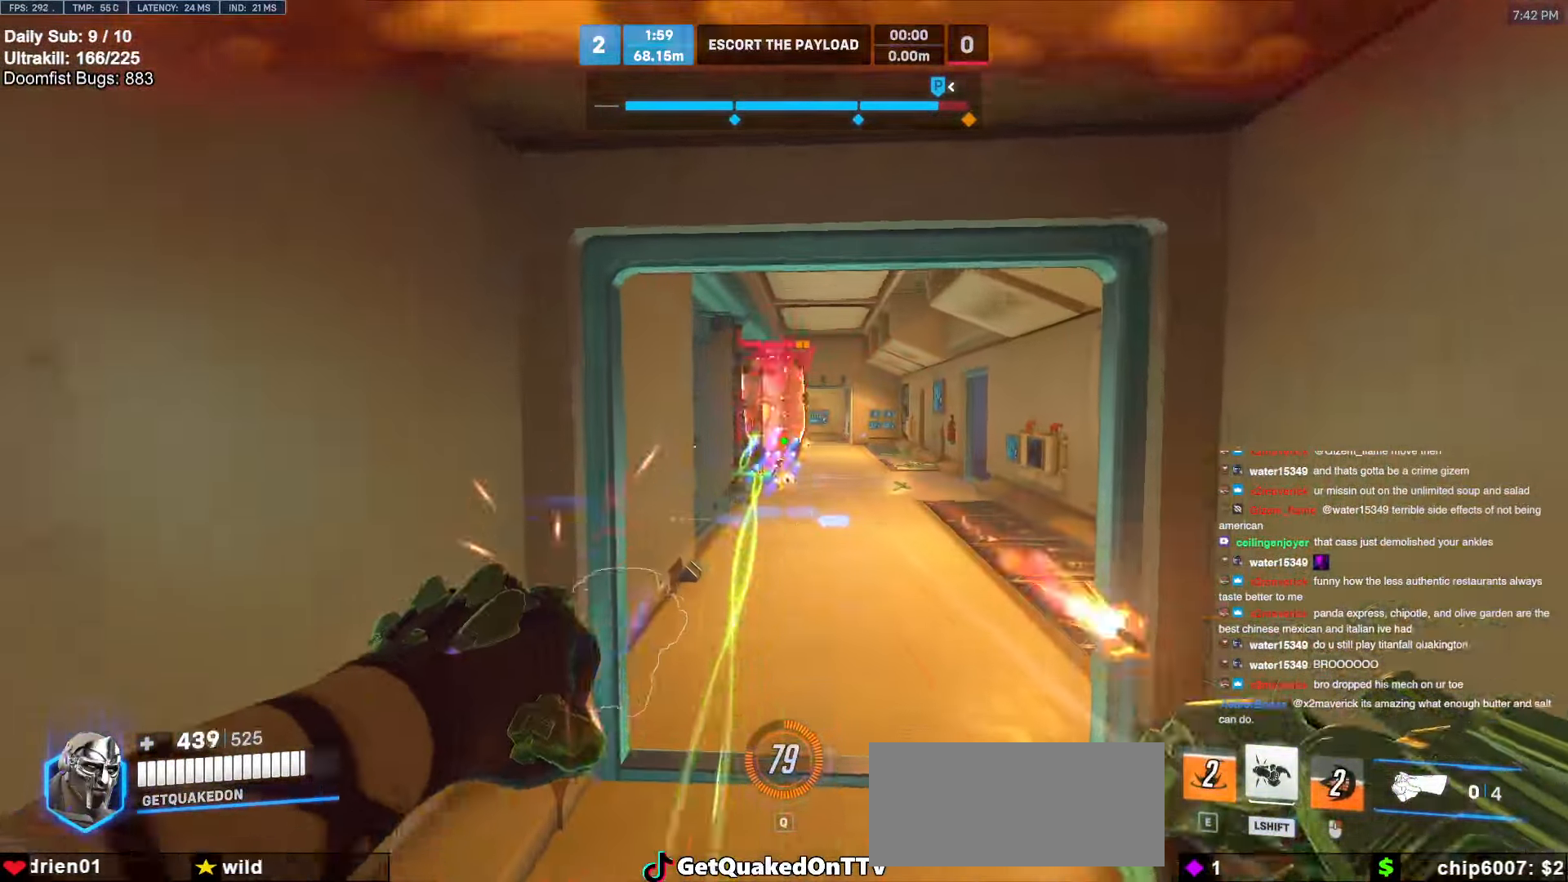
{"keys": ["w"], "mouse": [], "events": [[100, "d", "up"], [100, "shift", "down"], [200, "shift", "up"]]}
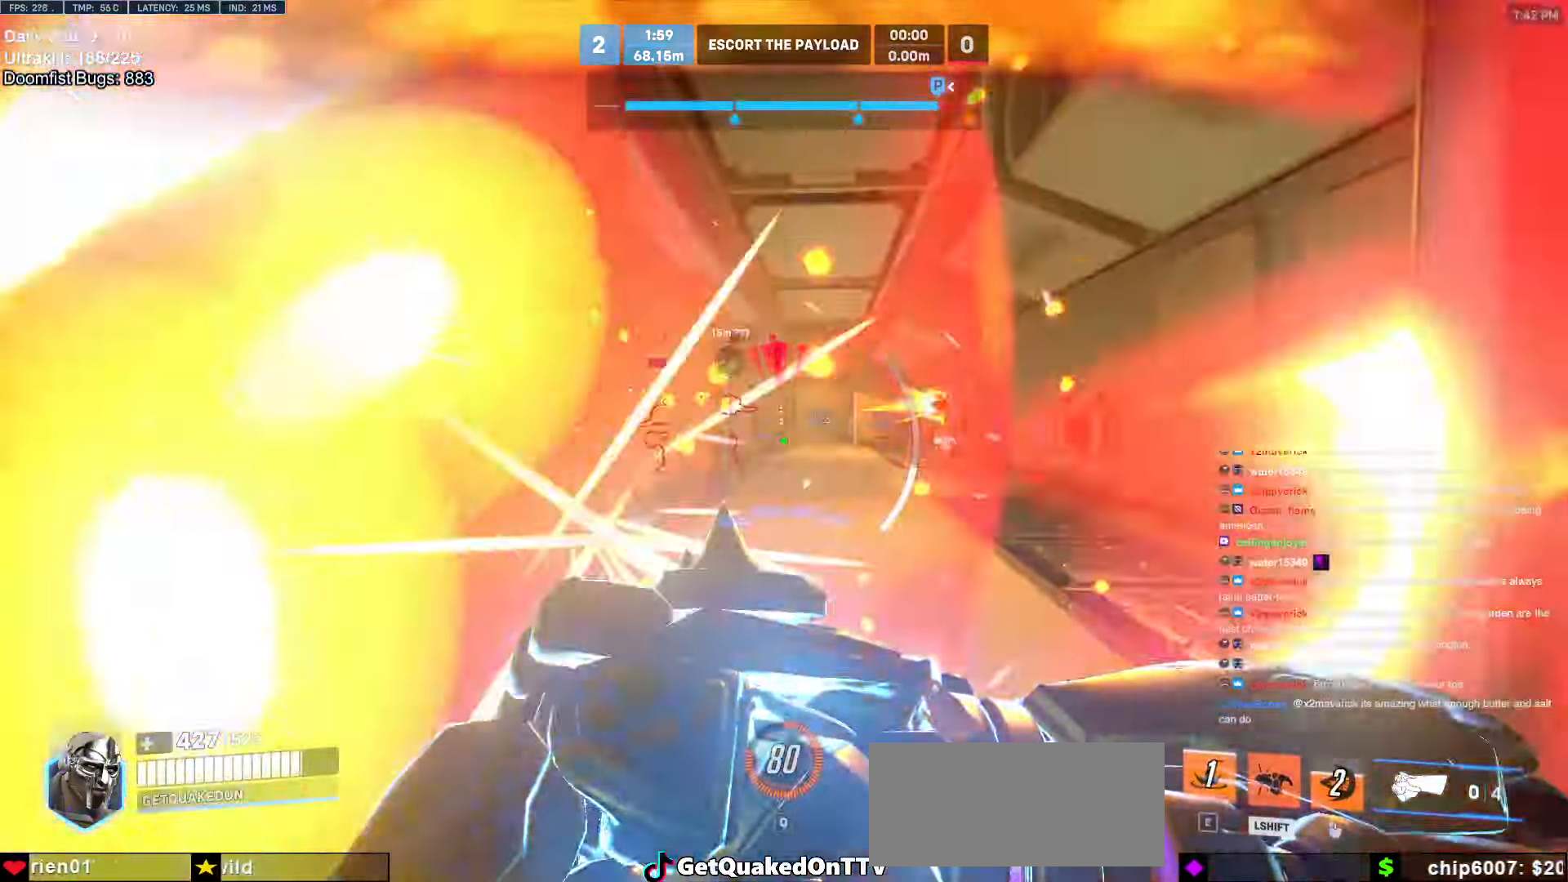
{"keys": ["w"], "mouse": [], "events": [[350, "d", "down"], [450, "d", "up"]]}
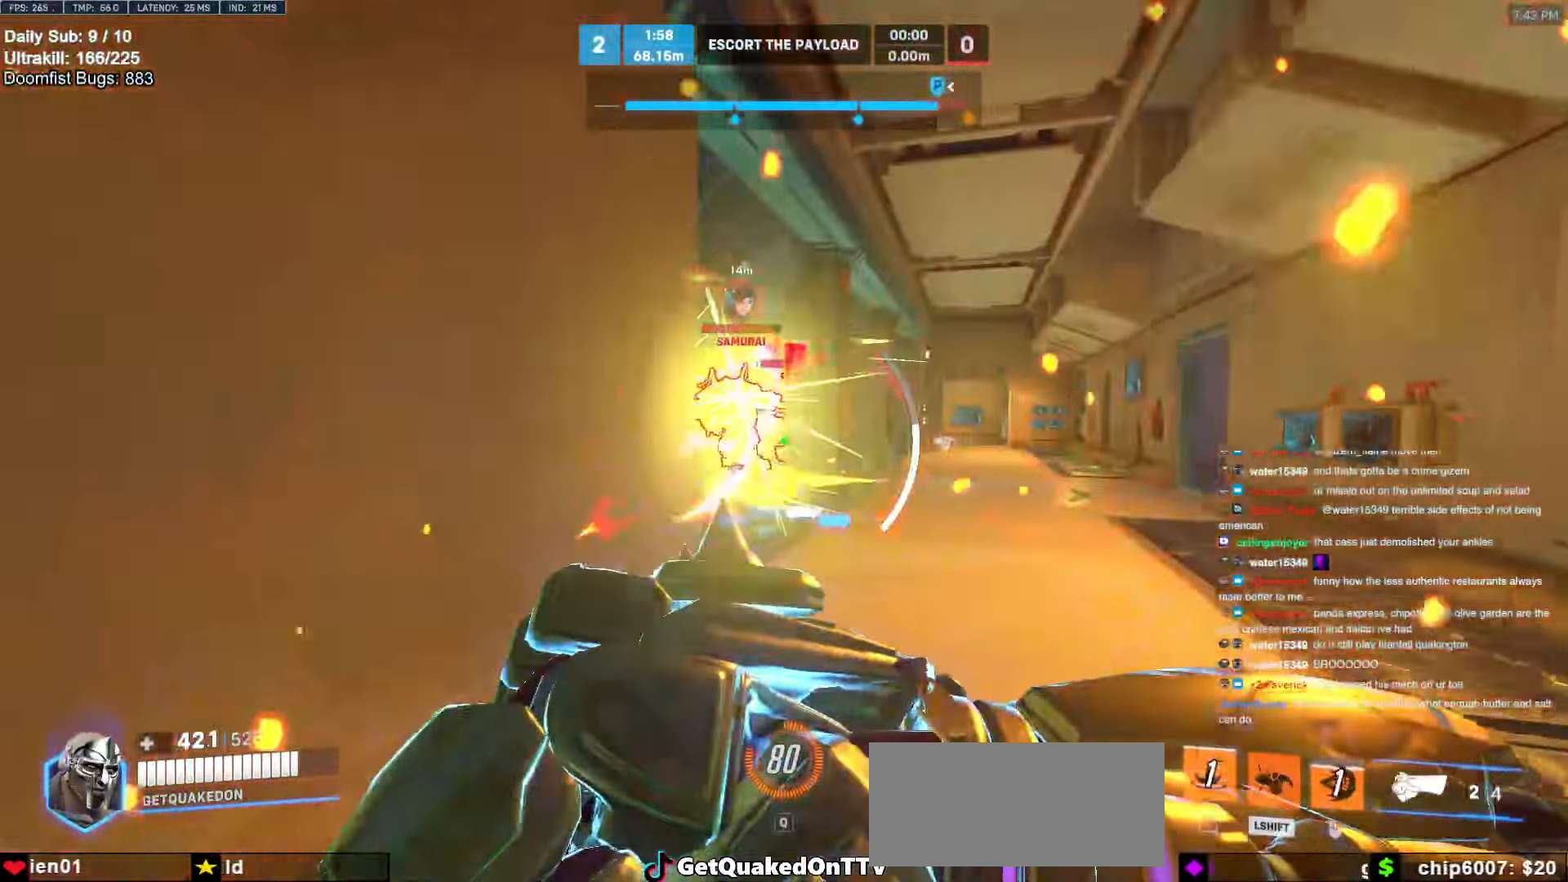
{"keys": ["d", "w"], "mouse": [], "events": [[217, "space", "down"], [267, "d", "down"], [367, "space", "up"]]}
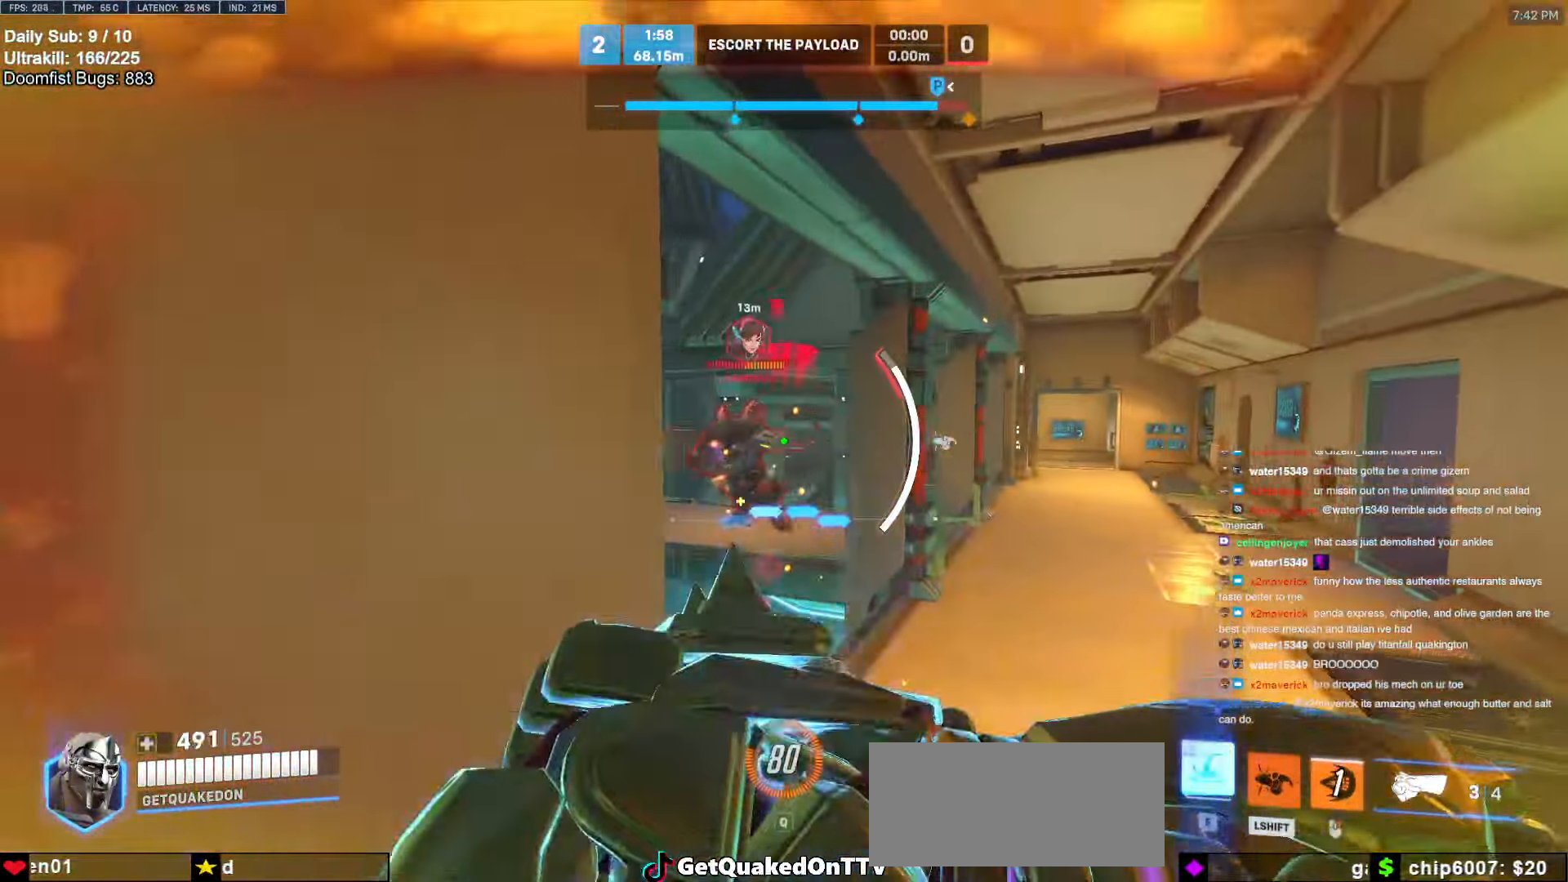
{"keys": ["d", "w"], "mouse": ["left"], "events": [[233, "shift", "down"], [433, "shift", "up"], [467, "mouse_left", "down"]]}
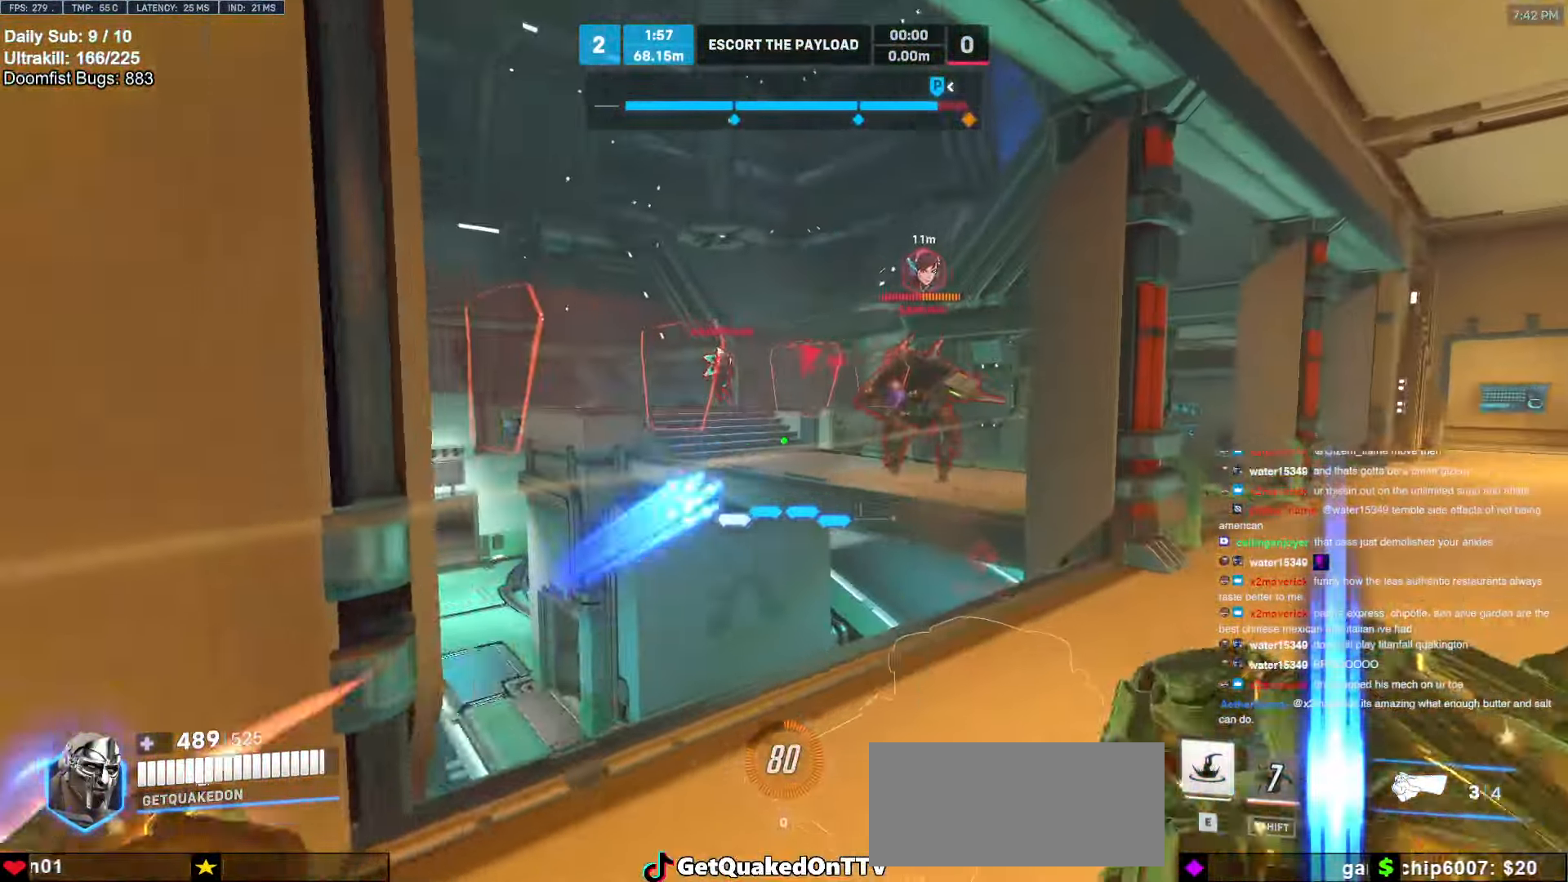
{"keys": ["w"], "mouse": [], "events": [[200, "d", "up"], [300, "a", "down"], [350, "mouse_left", "up"], [400, "a", "up"], [400, "e", "down"], [483, "e", "up"]]}